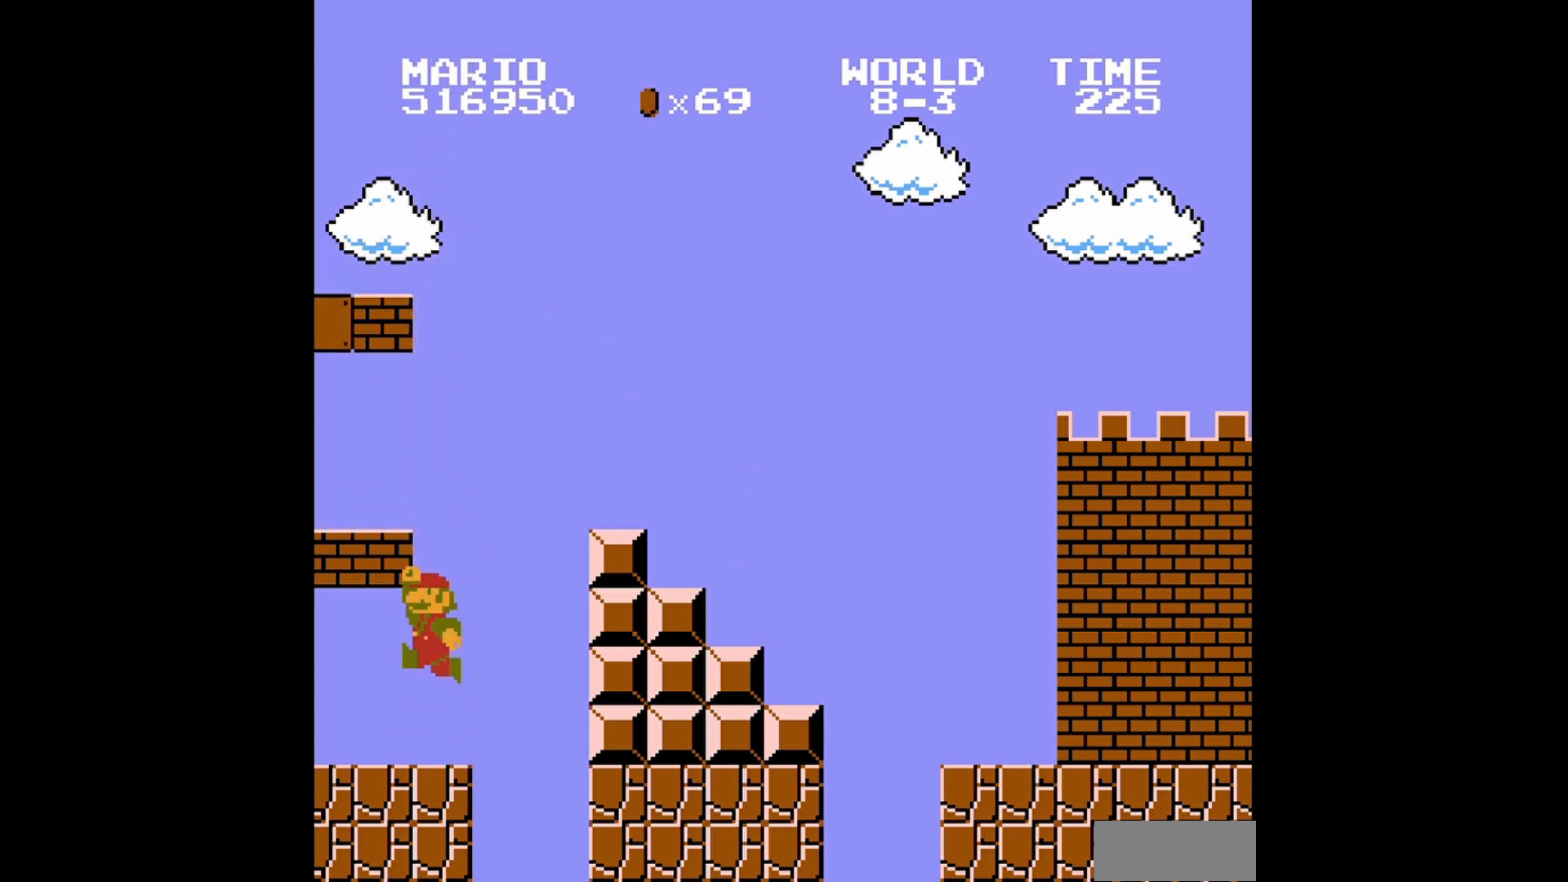
Gameplay with a controller (Nintendo layout); each line is a JSON object with the inputs held at the frame after it. "events" lists button and stick changes between this image and that frame as [ms after this image, input, new state], when the widget could be followed in between. Not read: L3 R3.
{"buttons": ["A", "B", "DPAD_LEFT"], "events": [[200, "DPAD_LEFT", "down"], [240, "DPAD_UP", "down"], [480, "DPAD_UP", "up"]]}
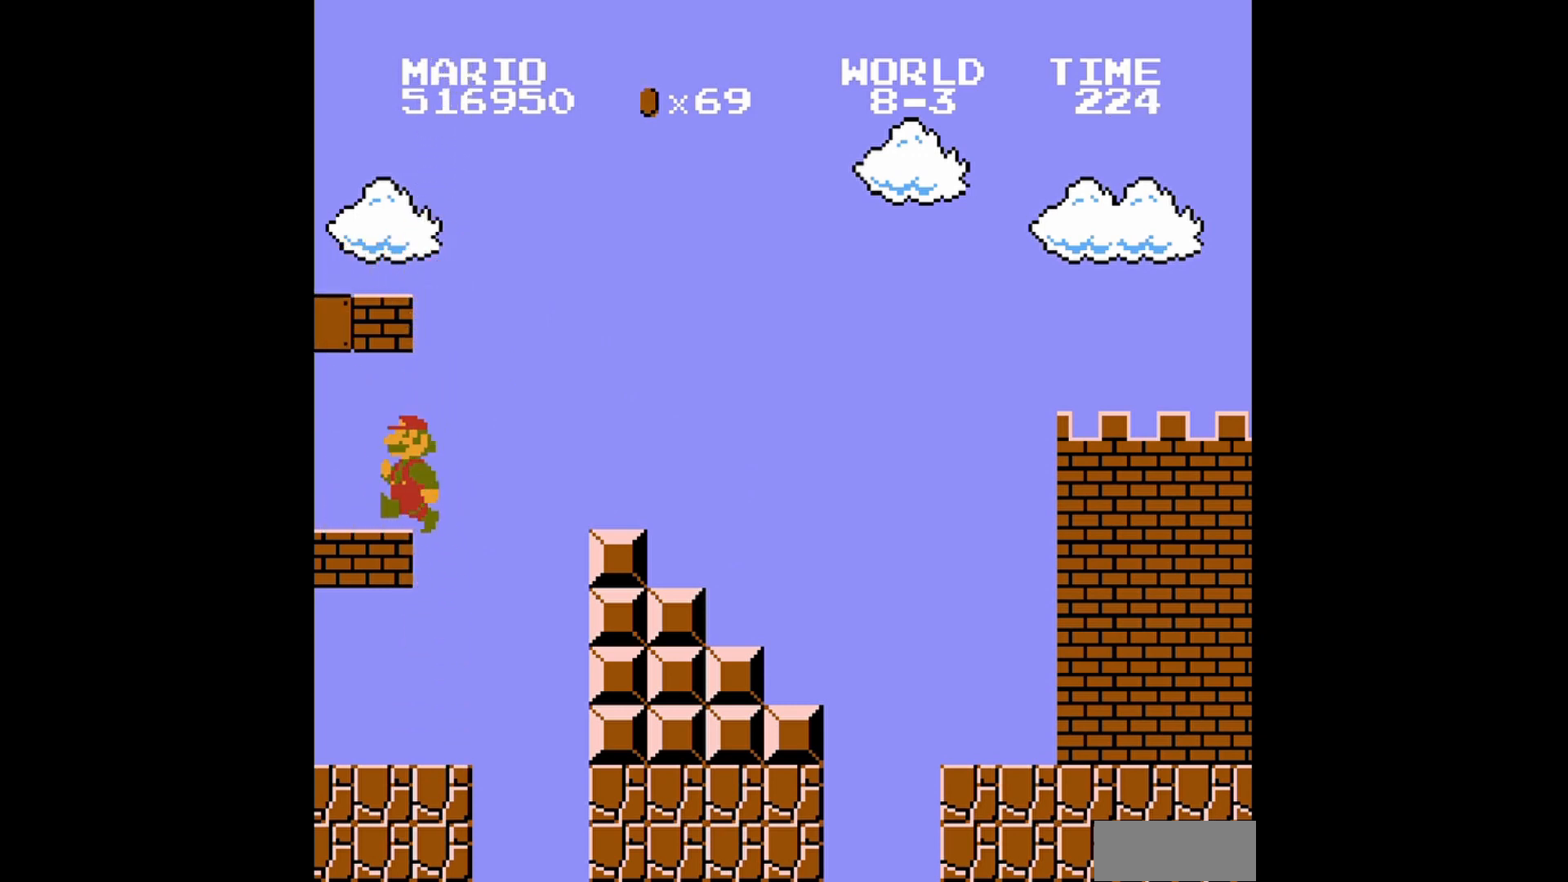
{"buttons": ["B", "DPAD_LEFT"], "events": [[40, "A", "up"], [40, "DPAD_LEFT", "up"], [200, "A", "down"], [440, "A", "up"], [520, "DPAD_LEFT", "down"]]}
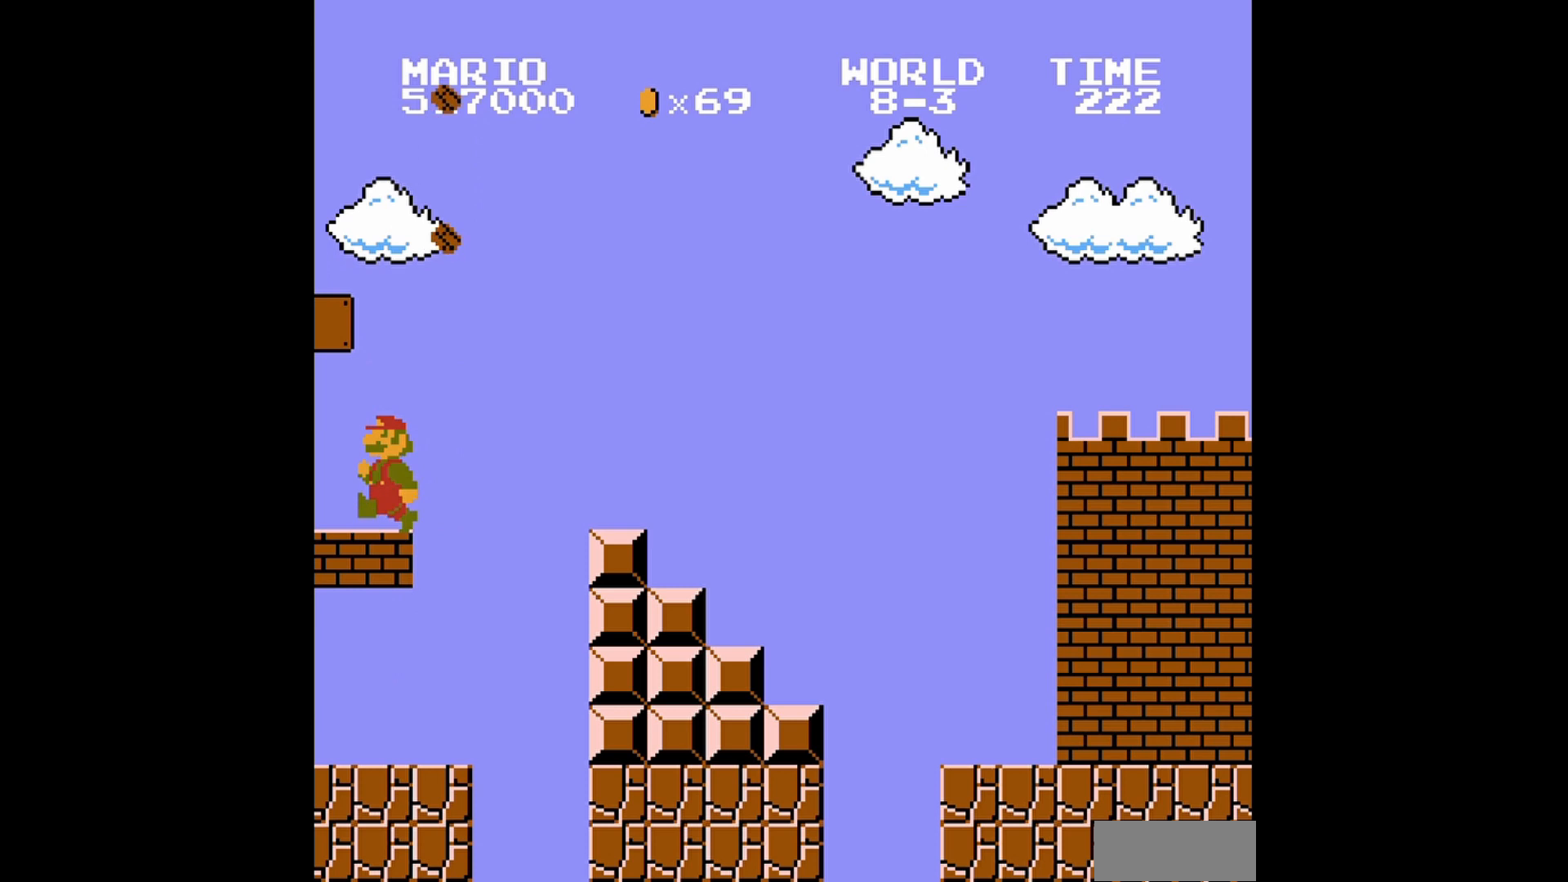
{"buttons": ["B", "DPAD_RIGHT"], "events": [[120, "DPAD_LEFT", "up"], [360, "DPAD_RIGHT", "down"]]}
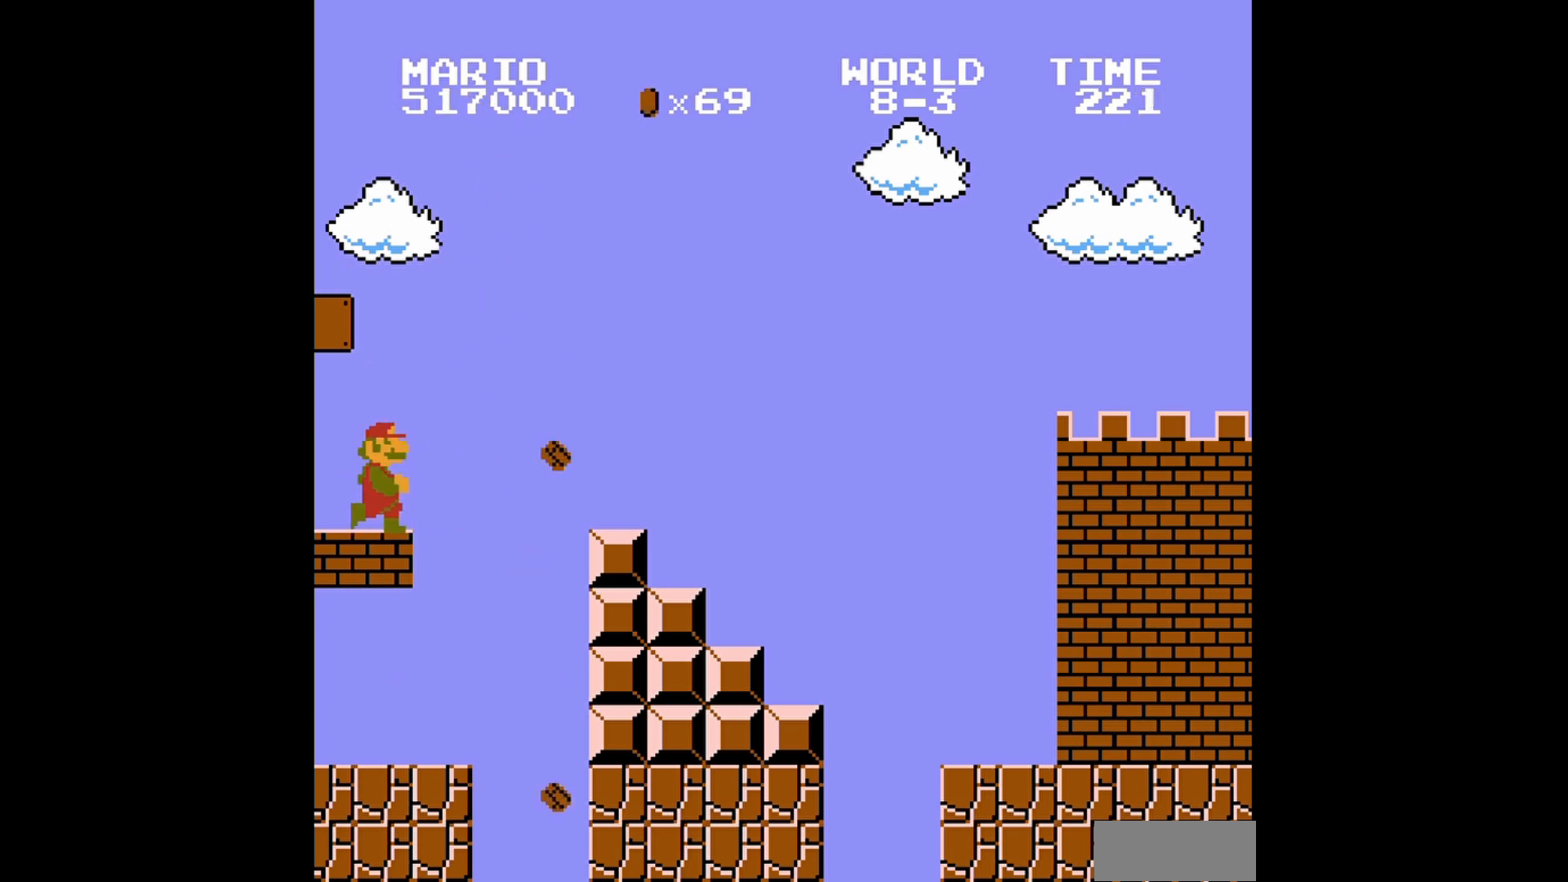
{"buttons": ["A", "B", "DPAD_RIGHT"], "events": [[80, "A", "down"]]}
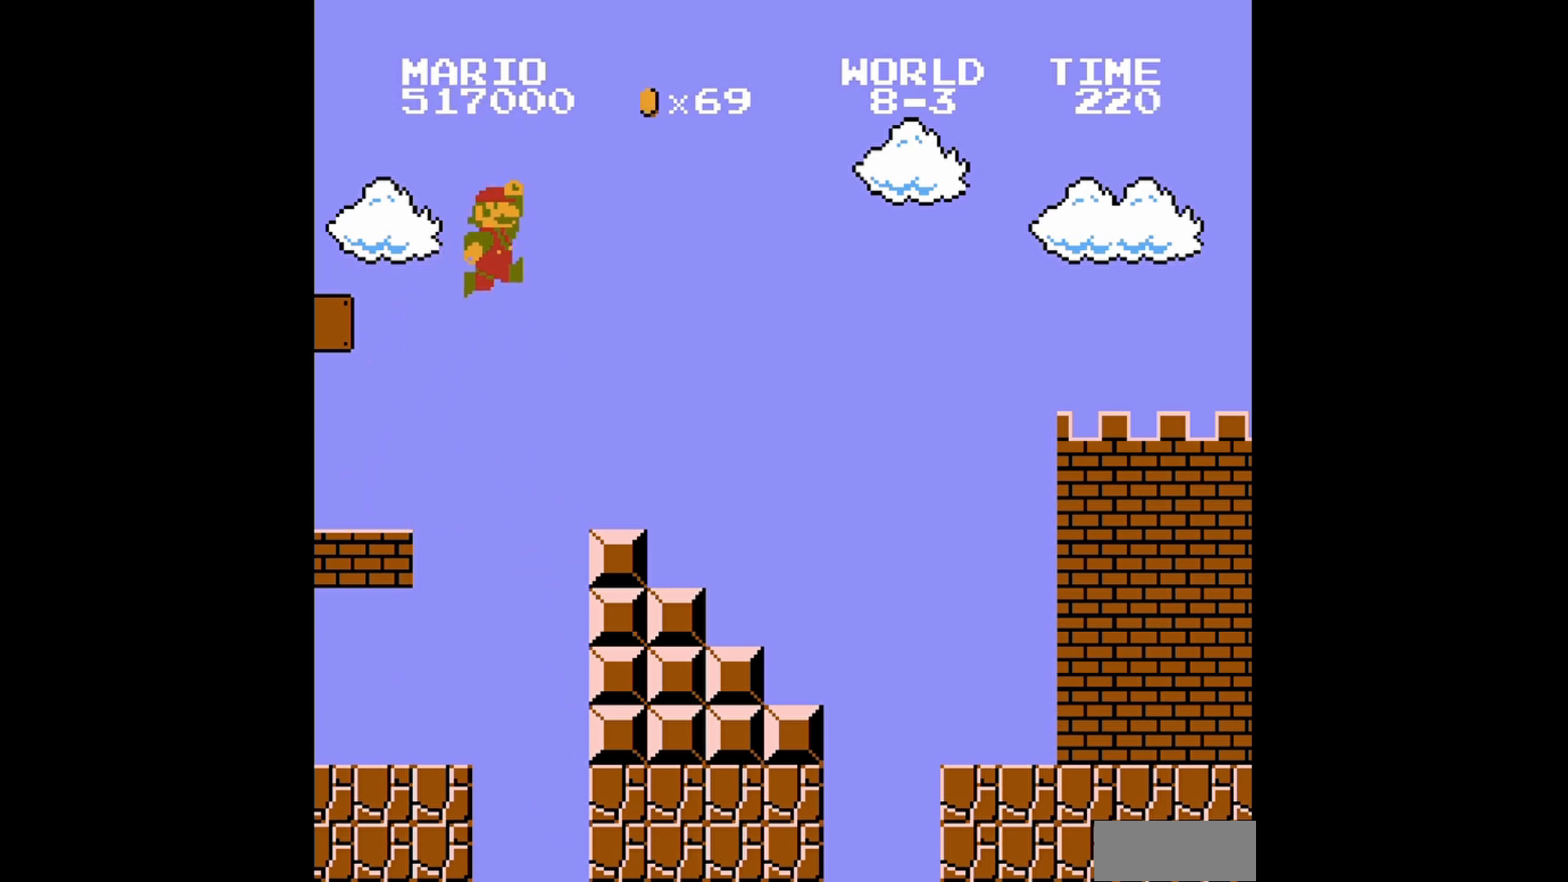
{"buttons": ["B", "DPAD_UP", "DPAD_LEFT"], "events": [[280, "A", "up"], [280, "DPAD_RIGHT", "up"], [400, "DPAD_LEFT", "down"], [440, "DPAD_UP", "down"]]}
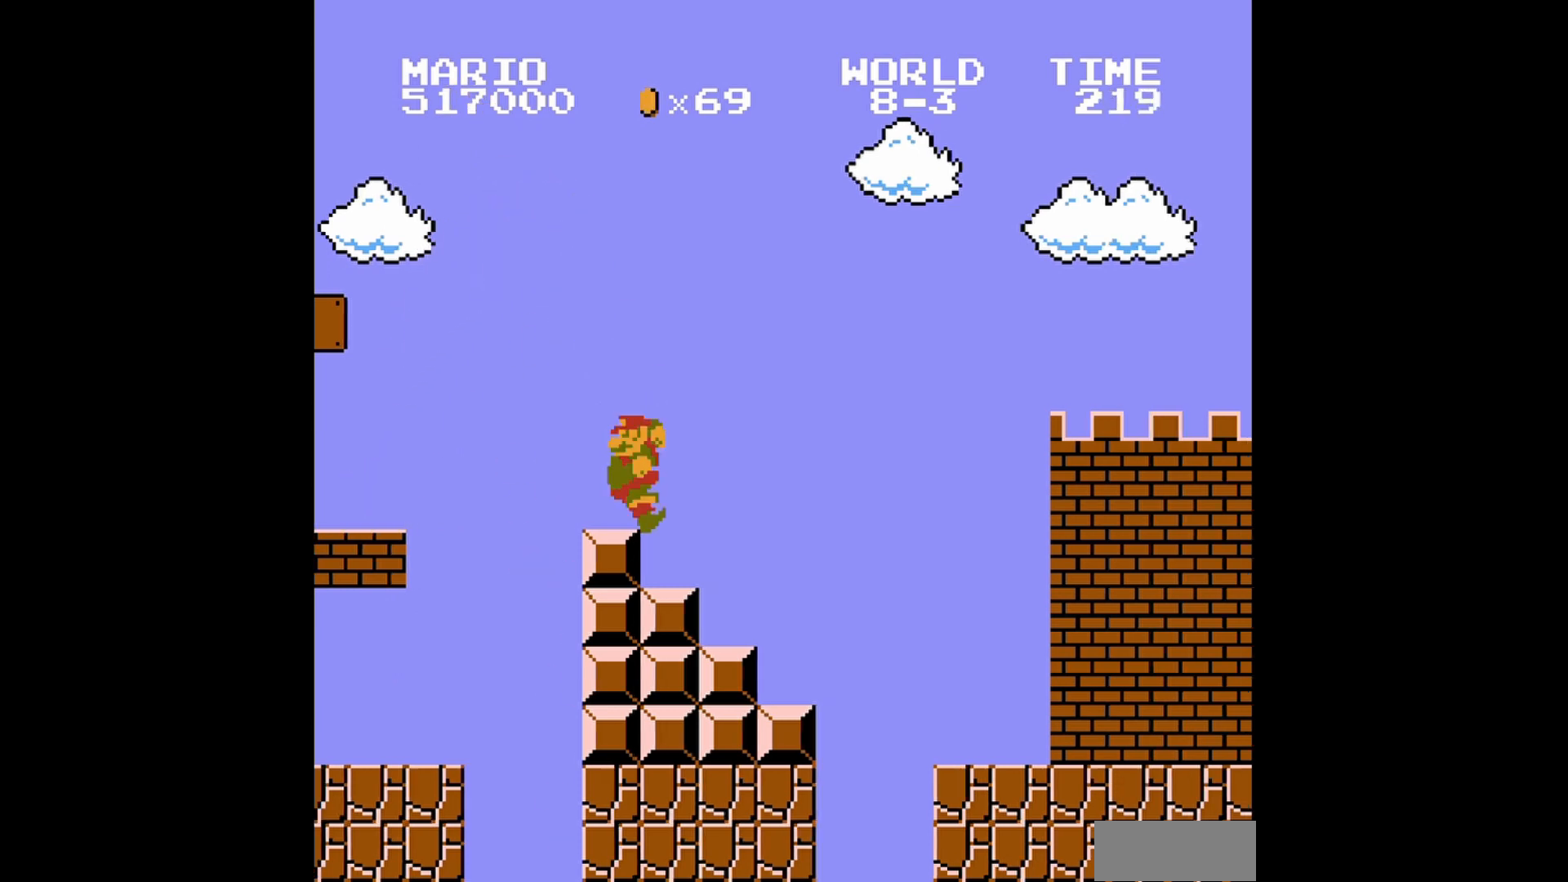
{"buttons": ["B"], "events": [[80, "DPAD_LEFT", "up"], [80, "DPAD_UP", "up"]]}
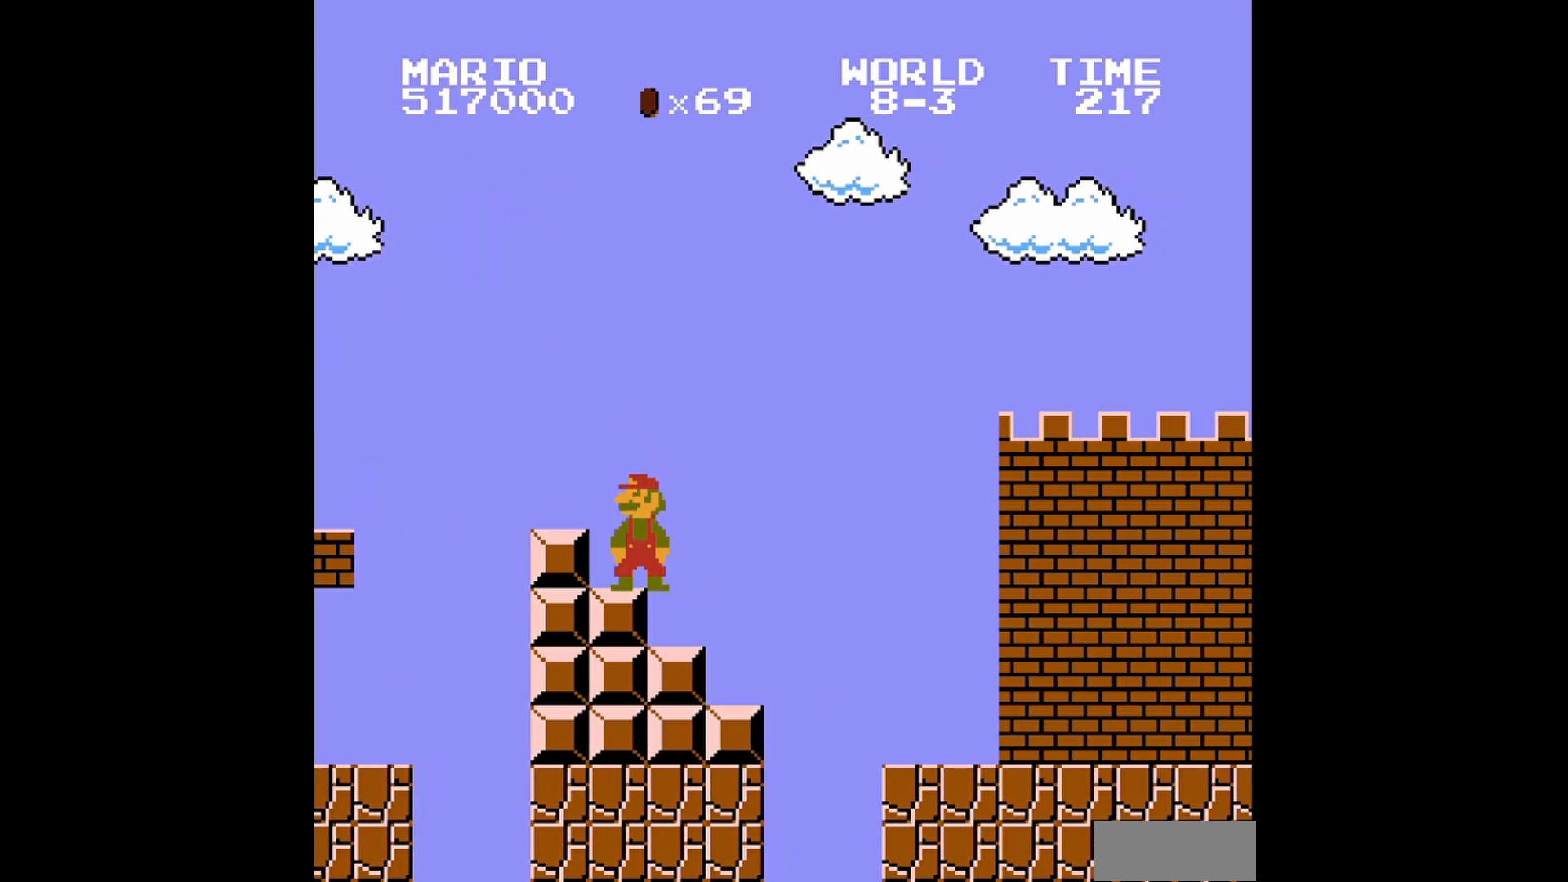
{"buttons": ["B"], "events": [[40, "DPAD_RIGHT", "down"], [280, "DPAD_RIGHT", "up"]]}
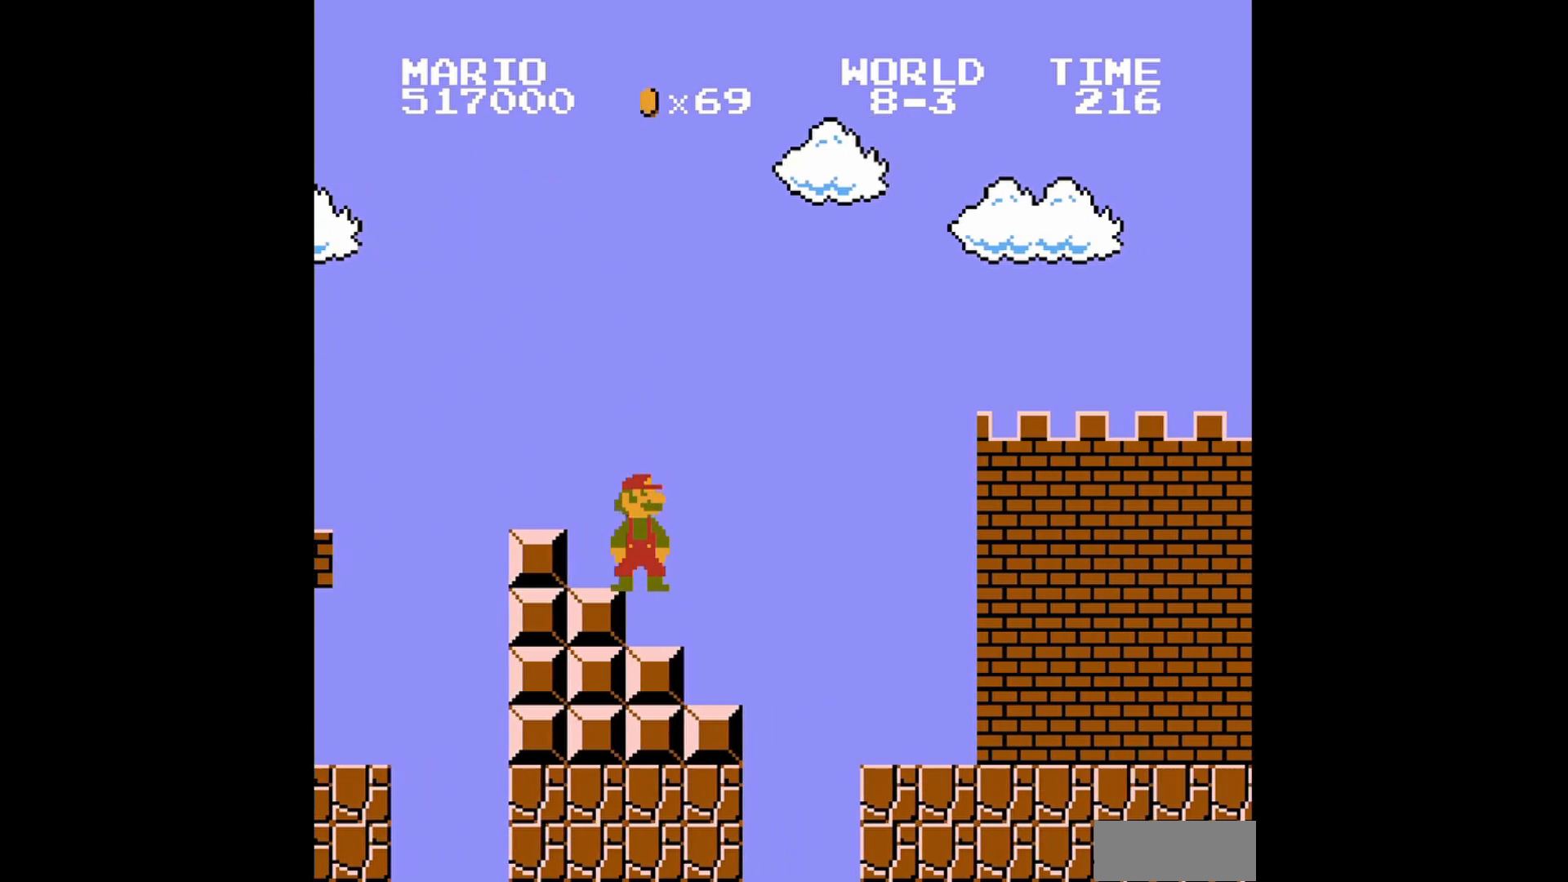
{"buttons": ["B"], "events": [[80, "DPAD_LEFT", "down"], [160, "DPAD_UP", "down"], [200, "DPAD_UP", "up"], [240, "DPAD_LEFT", "up"], [320, "DPAD_RIGHT", "down"], [520, "DPAD_RIGHT", "up"]]}
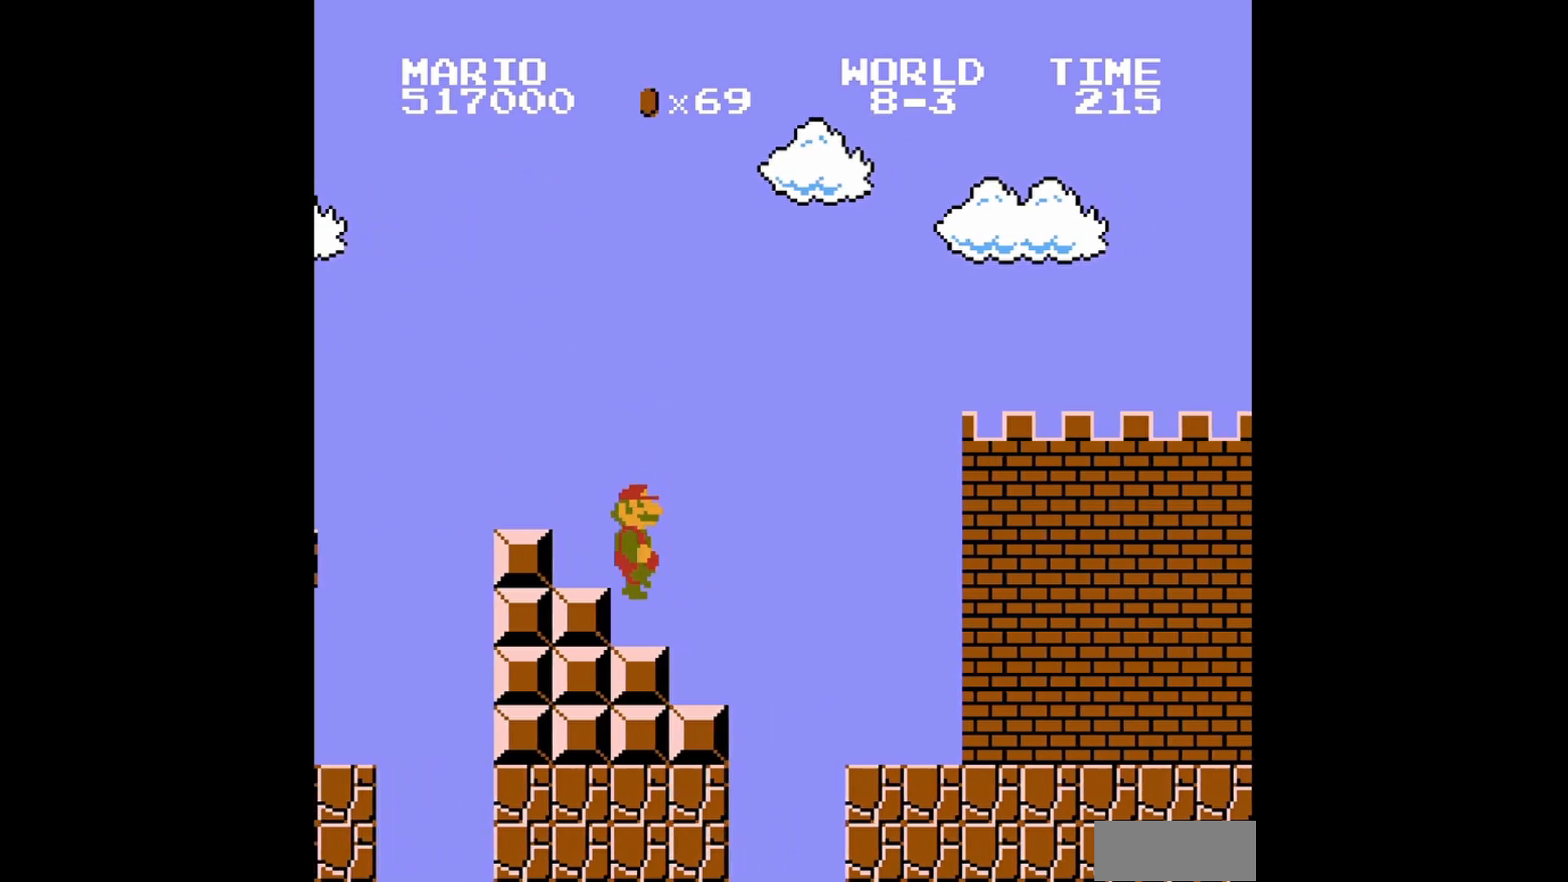
{"buttons": ["B"], "events": [[80, "DPAD_LEFT", "down"], [320, "DPAD_LEFT", "up"]]}
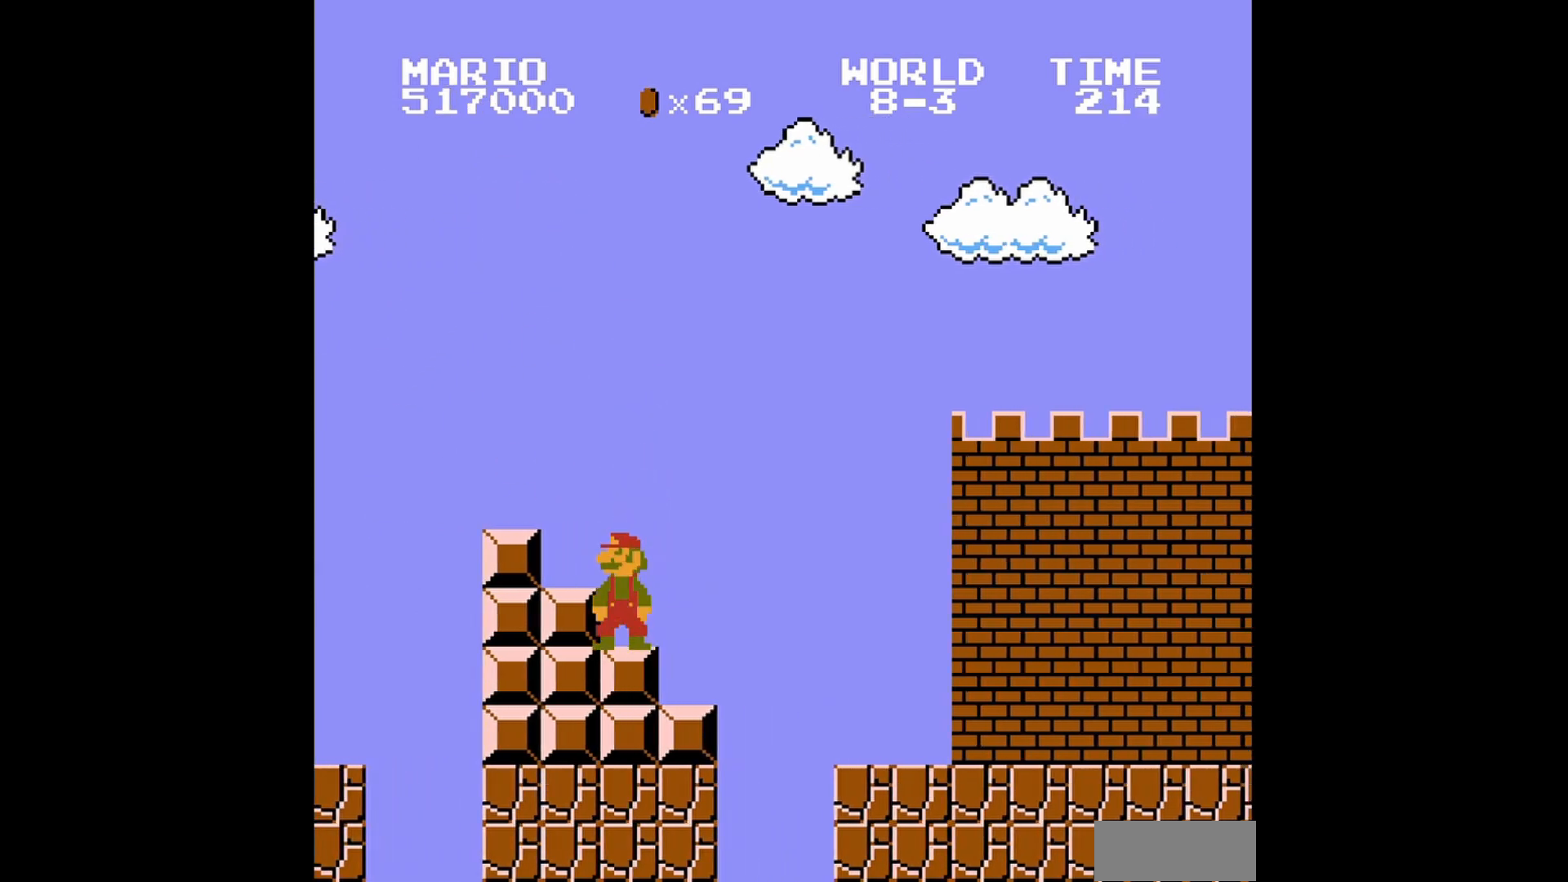
{"buttons": ["A", "B", "DPAD_UP", "DPAD_RIGHT"], "events": [[80, "DPAD_RIGHT", "down"], [200, "DPAD_UP", "down"], [360, "A", "down"]]}
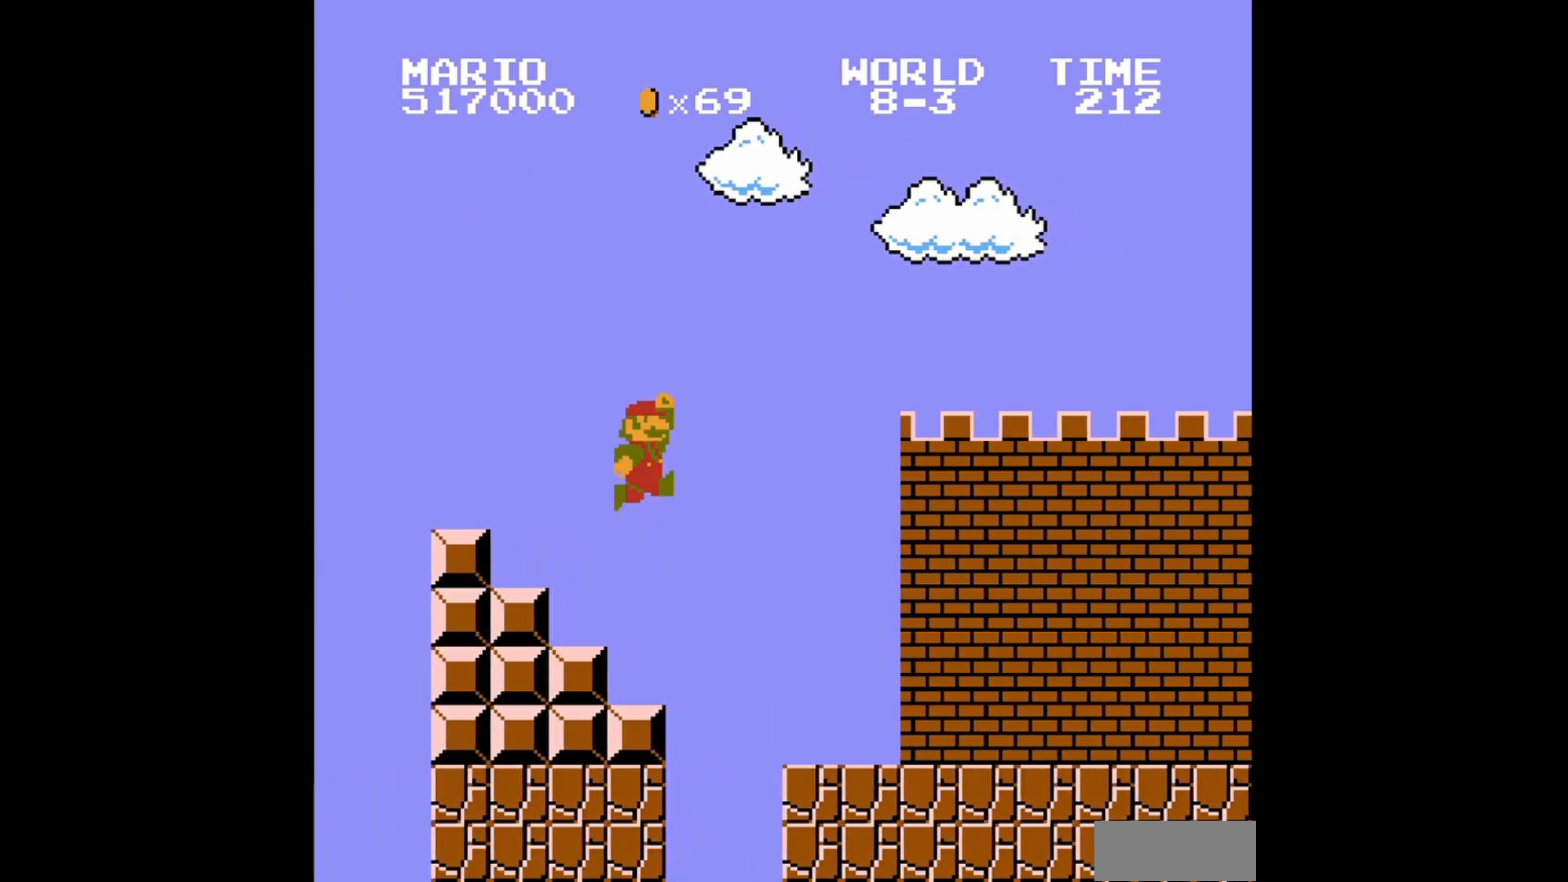
{"buttons": ["B", "DPAD_UP", "DPAD_RIGHT"], "events": [[400, "A", "up"]]}
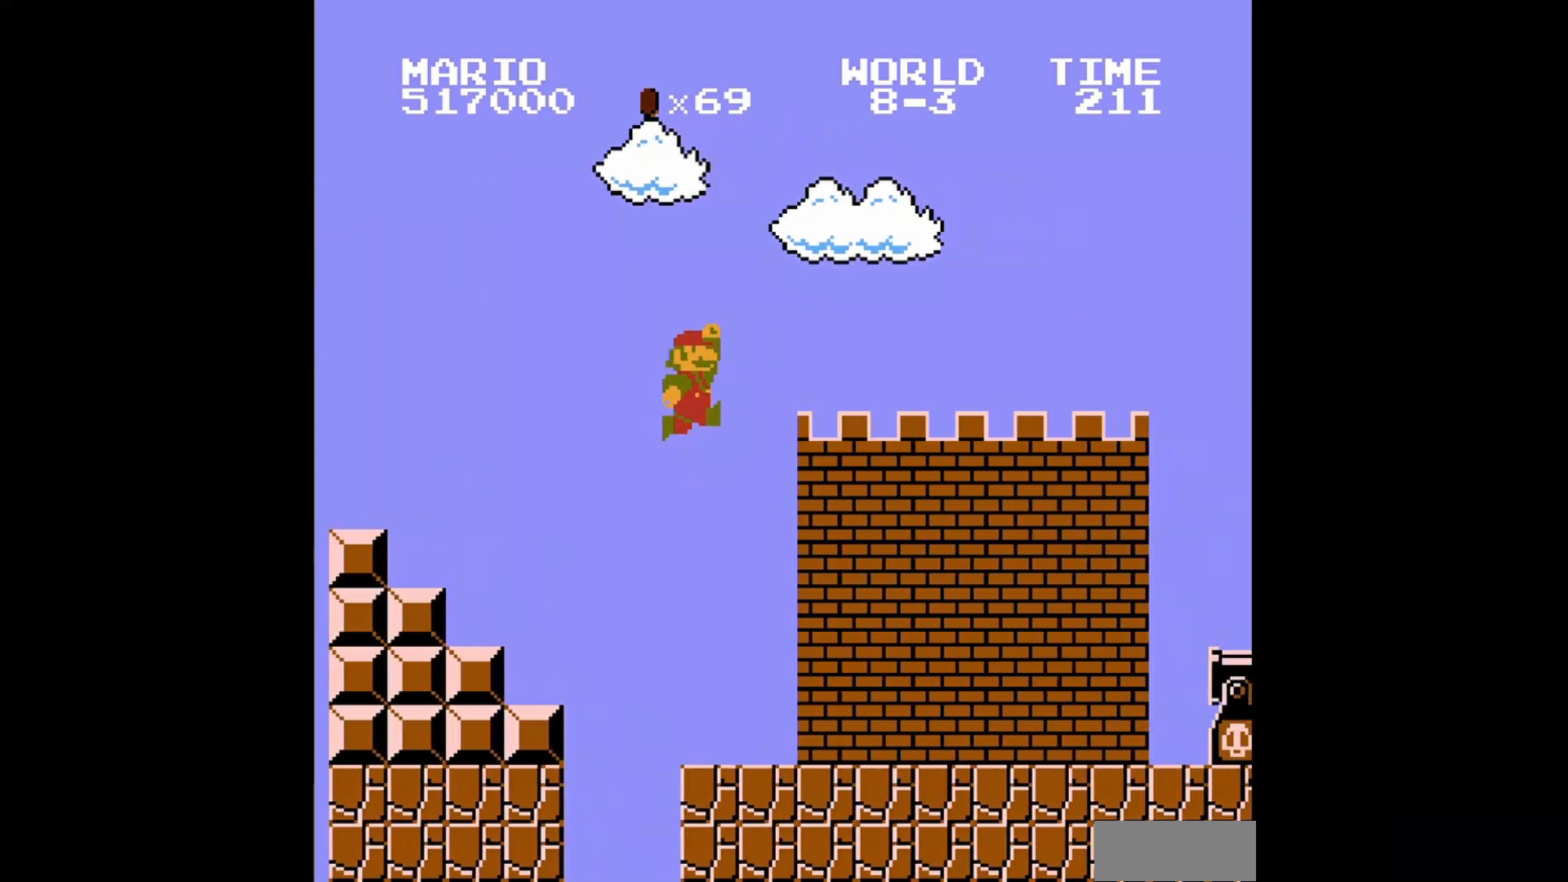
{"buttons": ["A", "B", "DPAD_UP", "DPAD_RIGHT"], "events": [[240, "DPAD_UP", "up"], [400, "DPAD_UP", "down"], [520, "A", "down"]]}
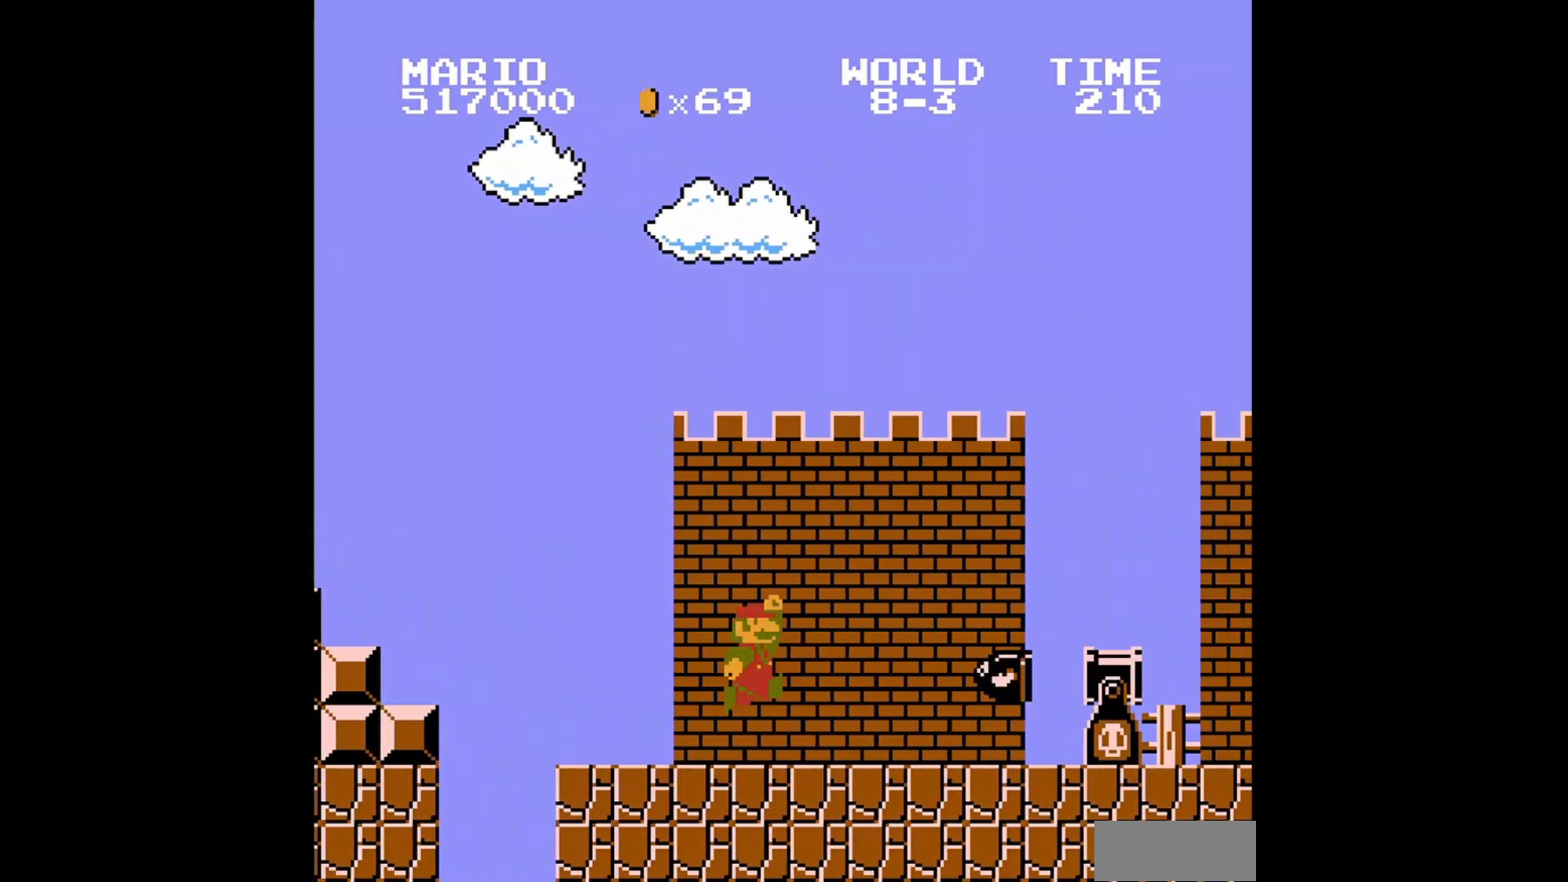
{"buttons": ["B"], "events": [[360, "DPAD_UP", "up"], [400, "A", "up"], [400, "DPAD_RIGHT", "up"]]}
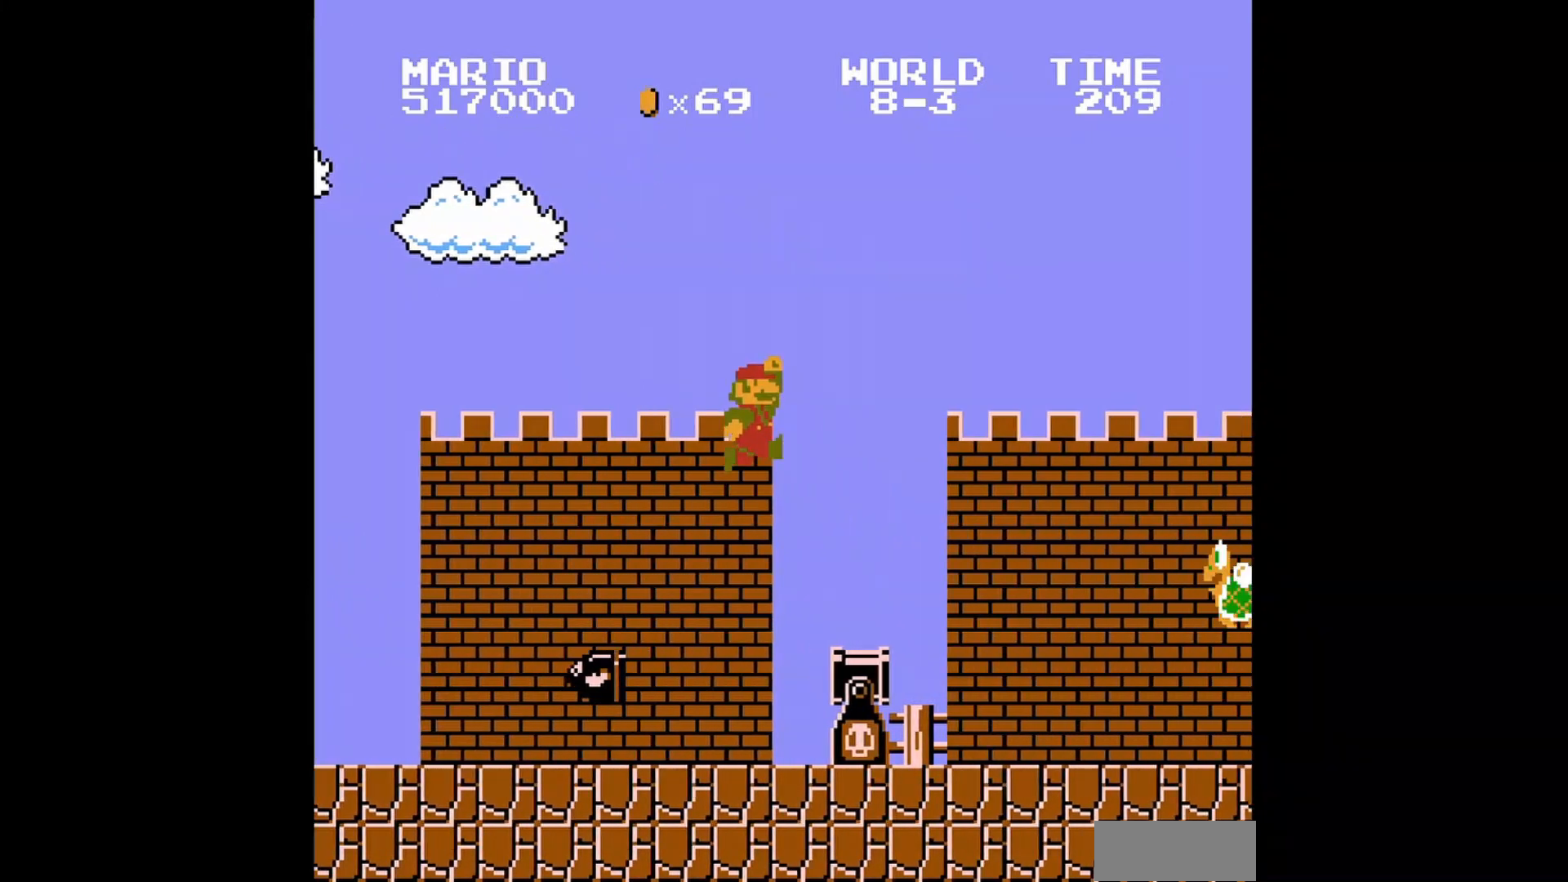
{"buttons": ["A", "B", "DPAD_RIGHT"], "events": [[40, "DPAD_LEFT", "down"], [40, "DPAD_UP", "down"], [120, "DPAD_UP", "up"], [160, "DPAD_LEFT", "up"], [240, "DPAD_RIGHT", "down"], [320, "A", "down"]]}
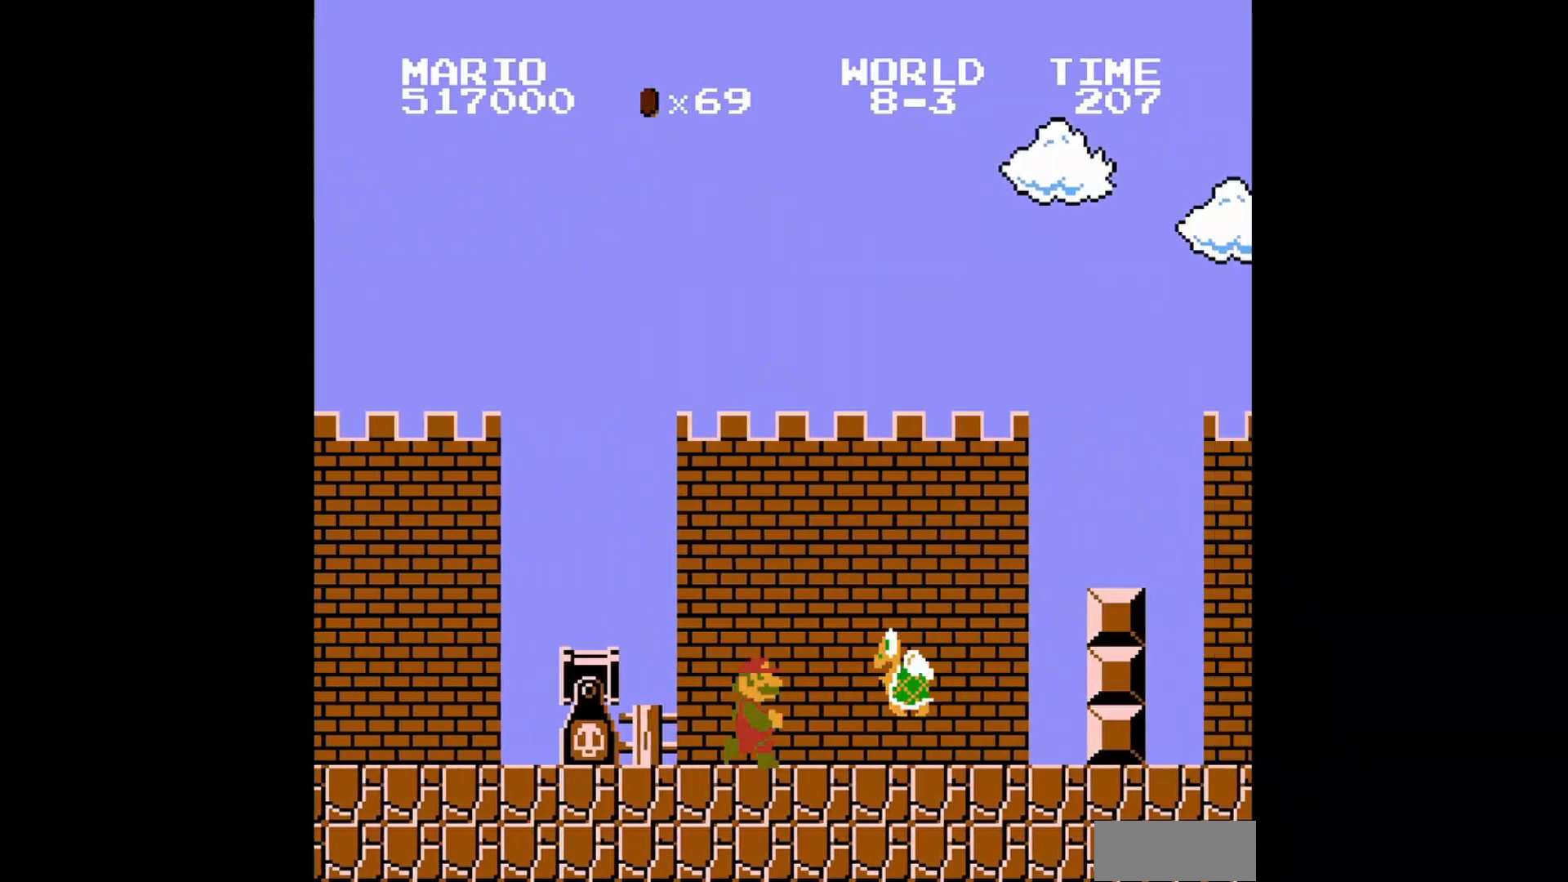
{"buttons": ["B"], "events": [[120, "A", "up"], [120, "DPAD_LEFT", "down"], [120, "DPAD_RIGHT", "up"], [200, "DPAD_UP", "down"], [320, "DPAD_UP", "up"], [440, "DPAD_LEFT", "up"]]}
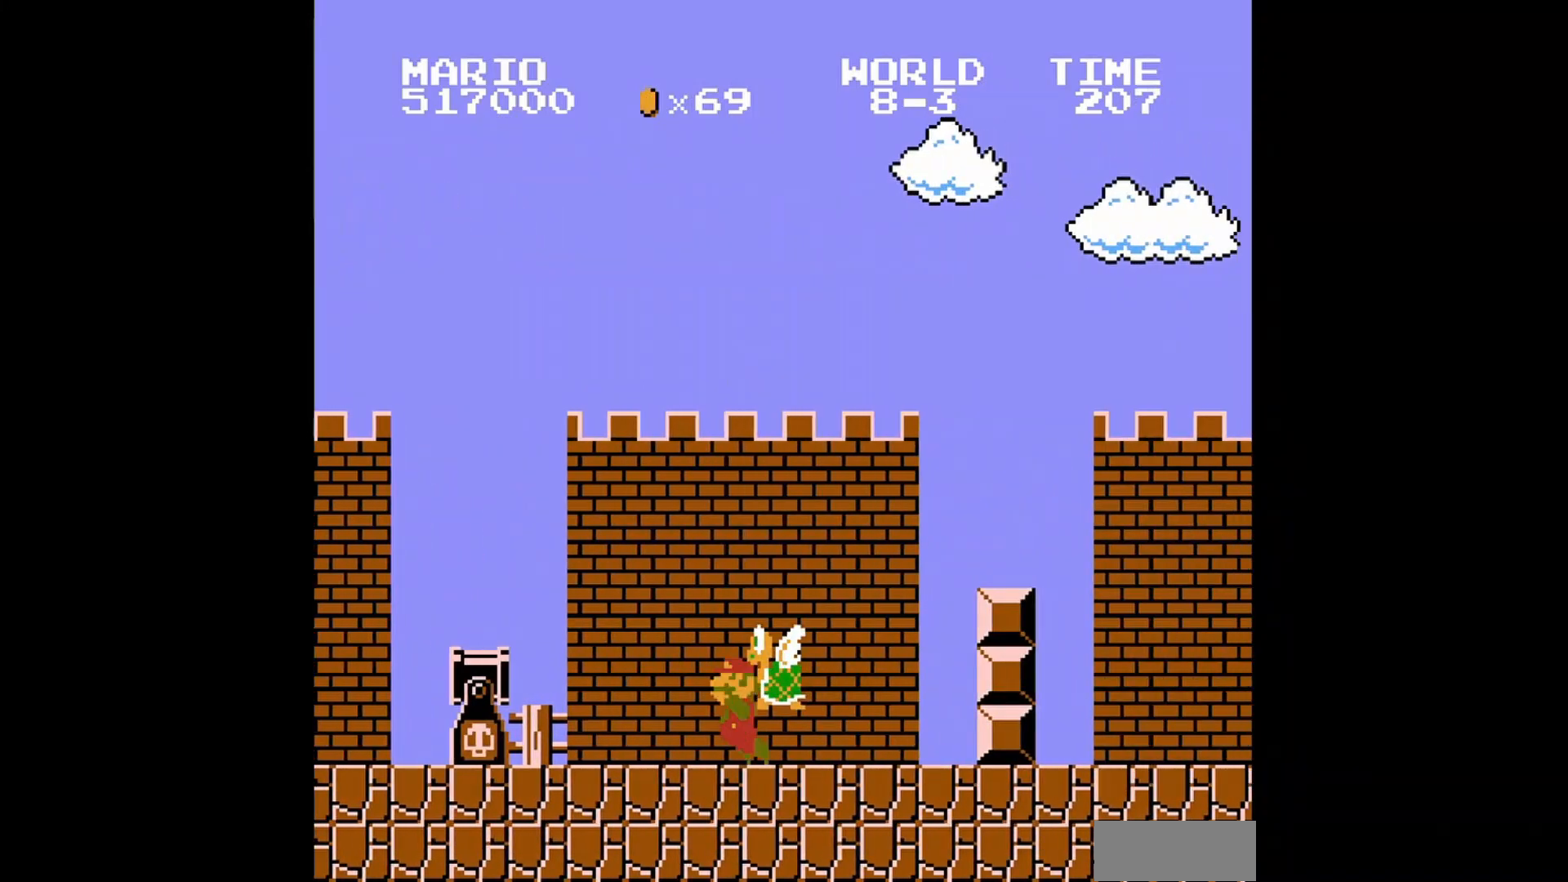
{"buttons": ["B"], "events": [[360, "B", "up"], [520, "B", "down"]]}
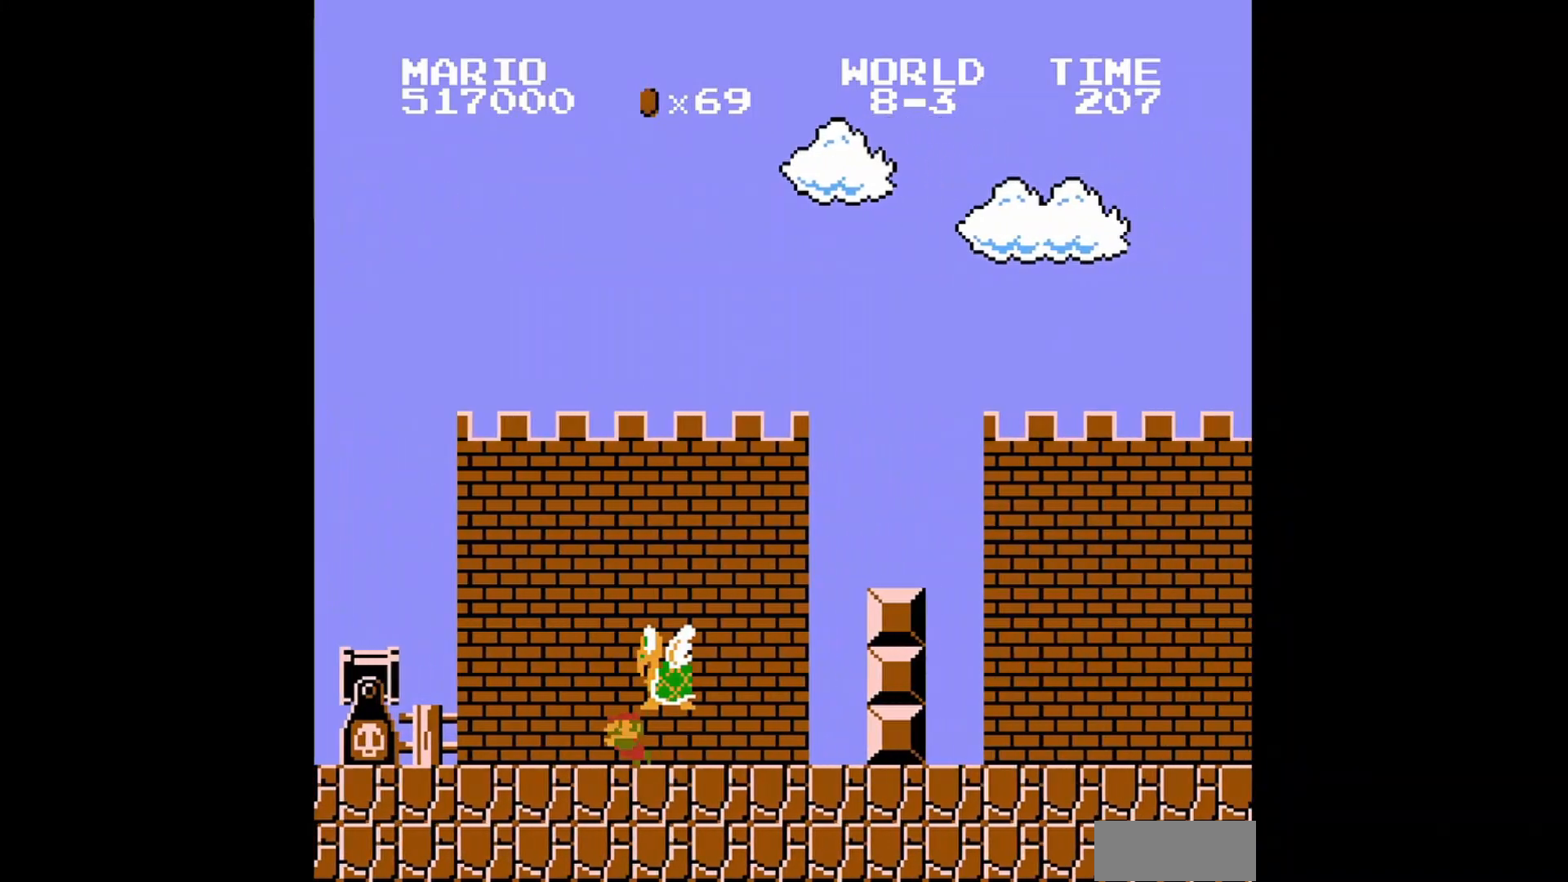
{"buttons": ["A", "B", "DPAD_RIGHT"], "events": [[40, "DPAD_RIGHT", "down"], [400, "A", "down"]]}
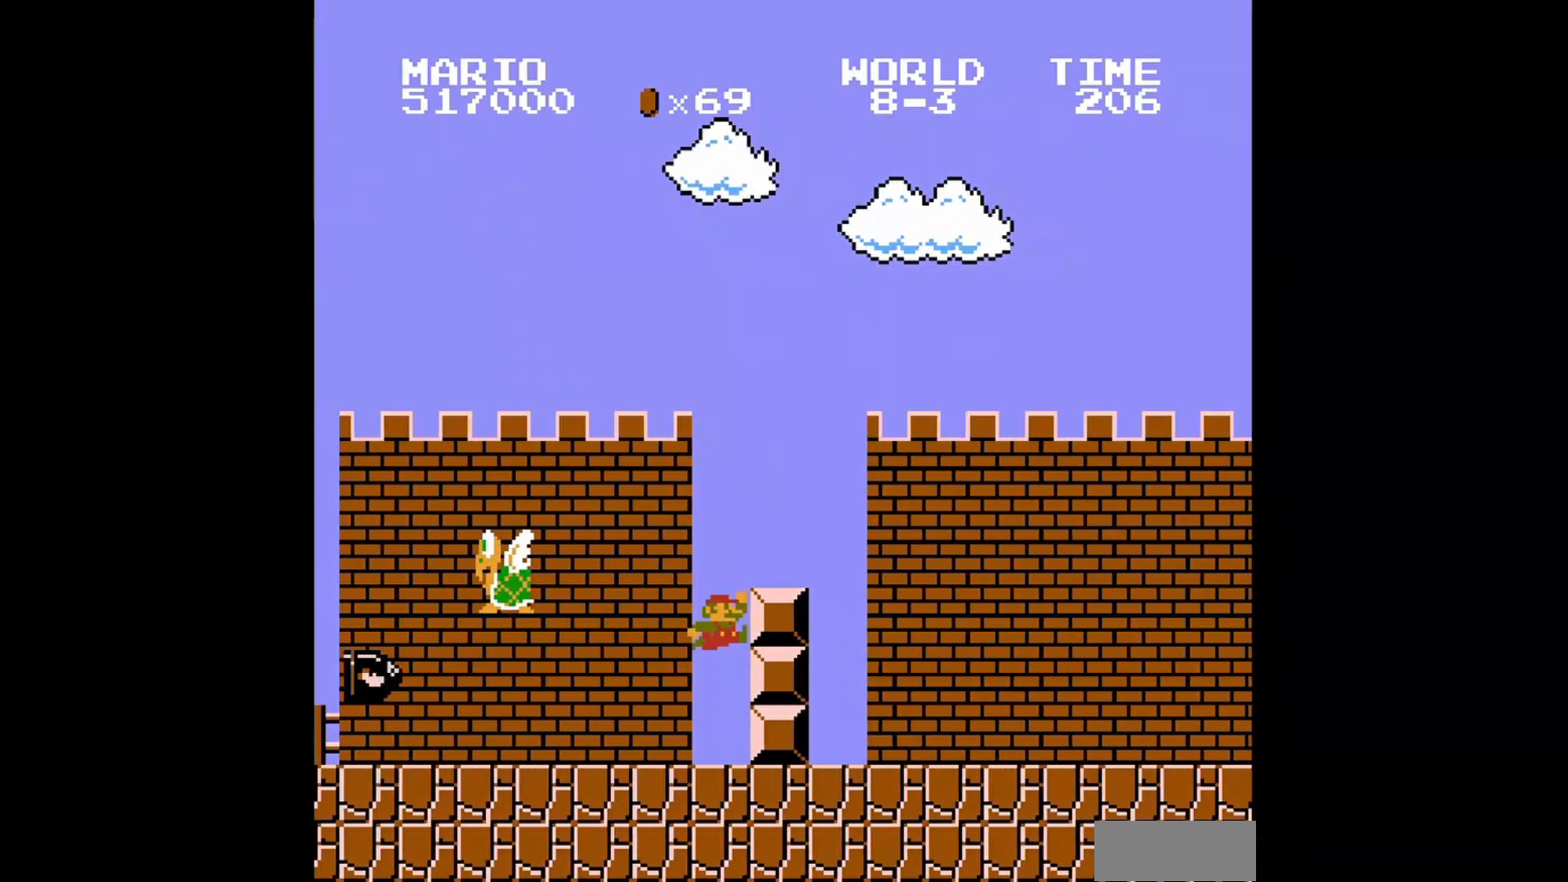
{"buttons": ["B", "DPAD_RIGHT"], "events": [[120, "A", "up"]]}
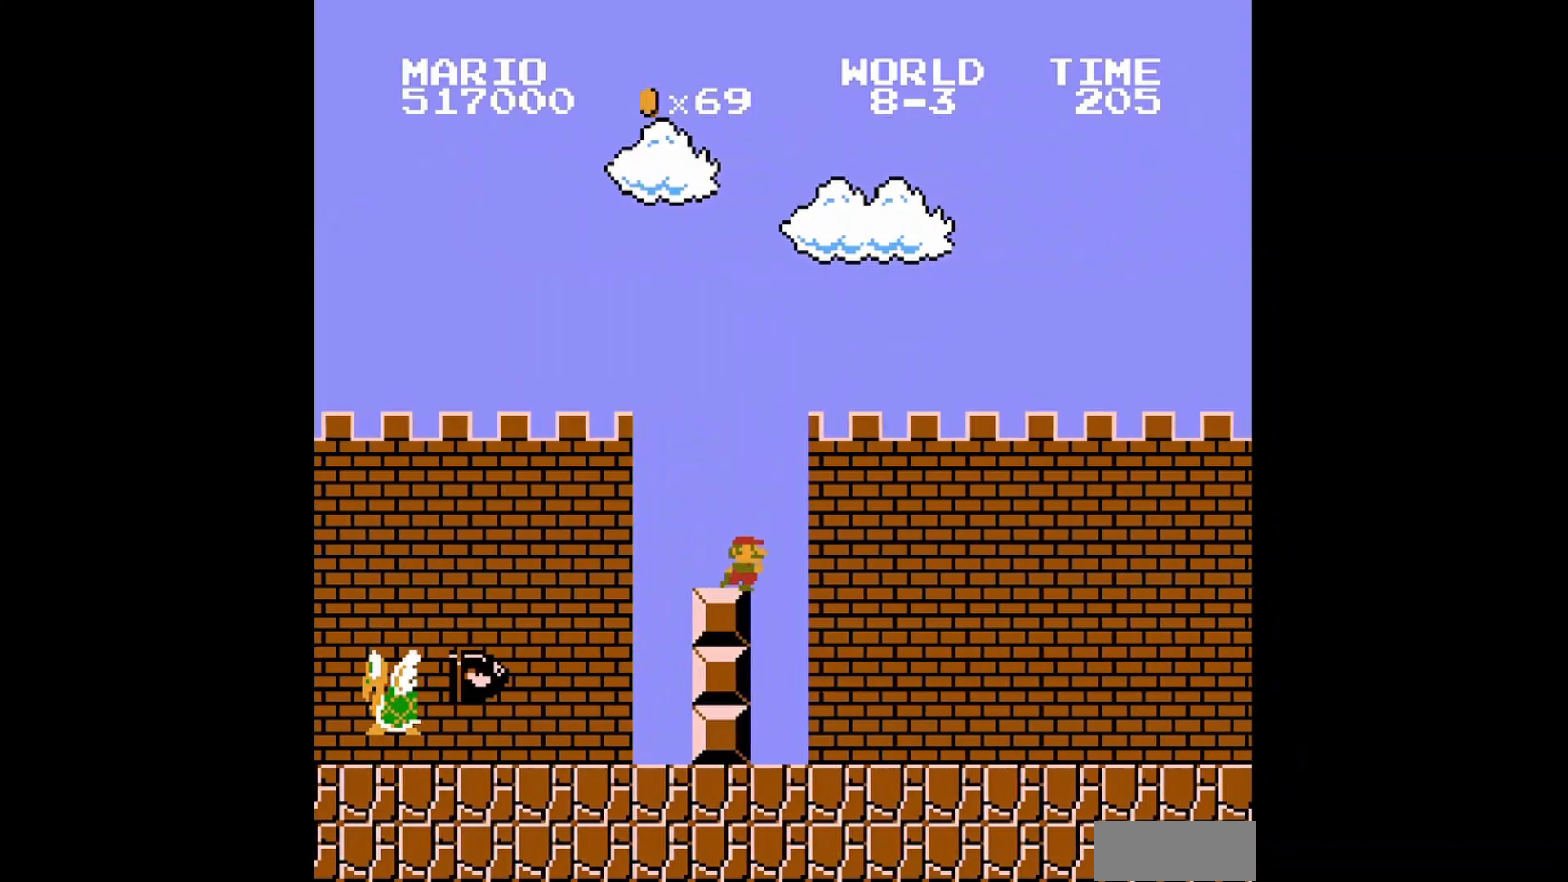
{"buttons": ["B", "DPAD_RIGHT"], "events": []}
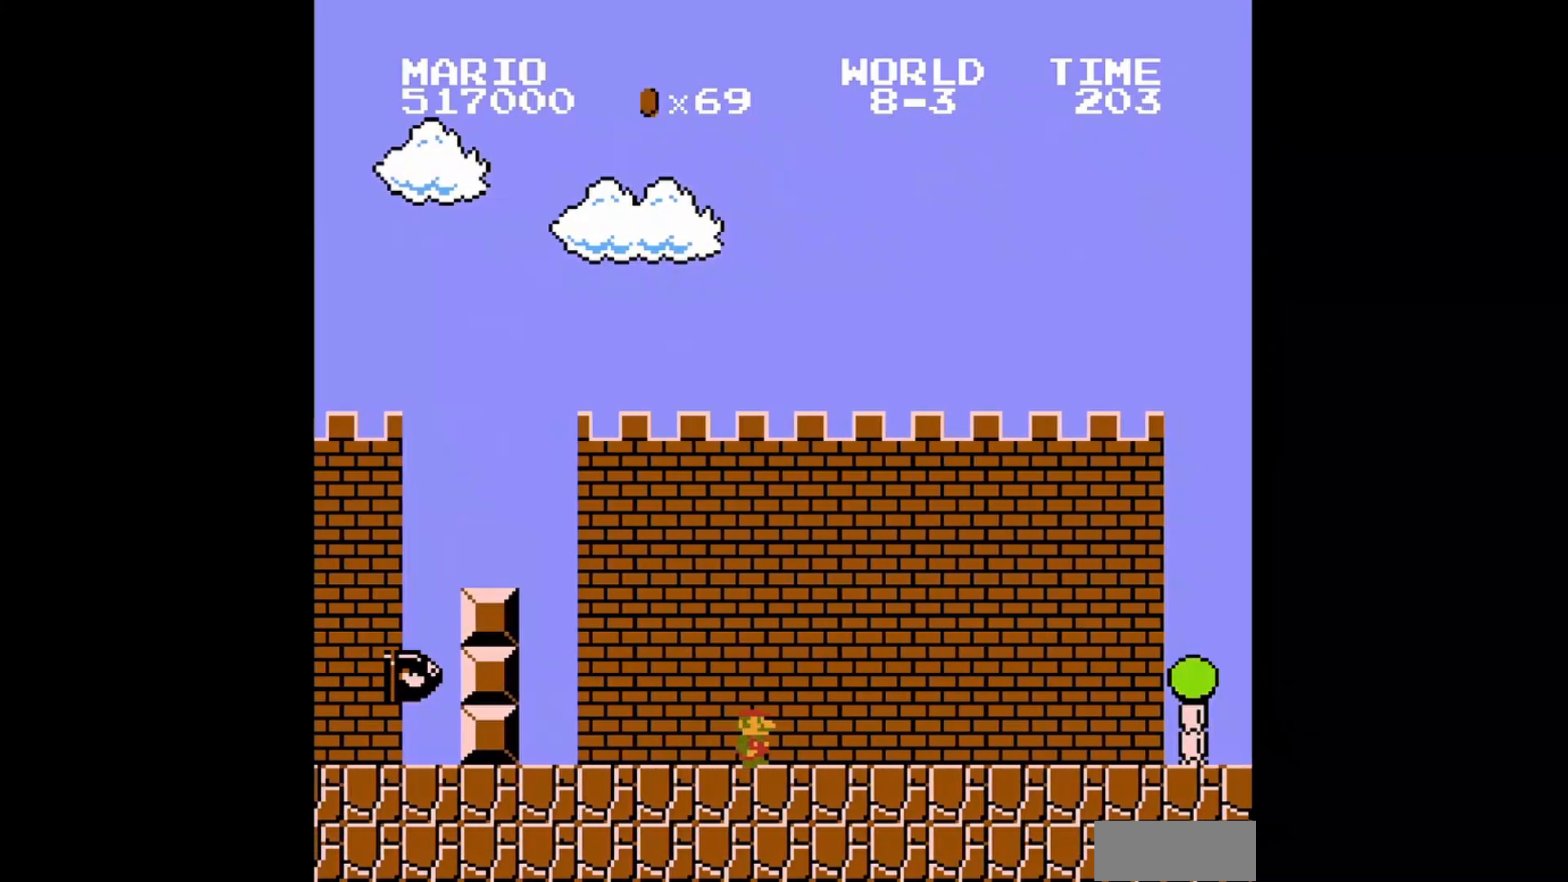
{"buttons": ["B", "DPAD_RIGHT"], "events": []}
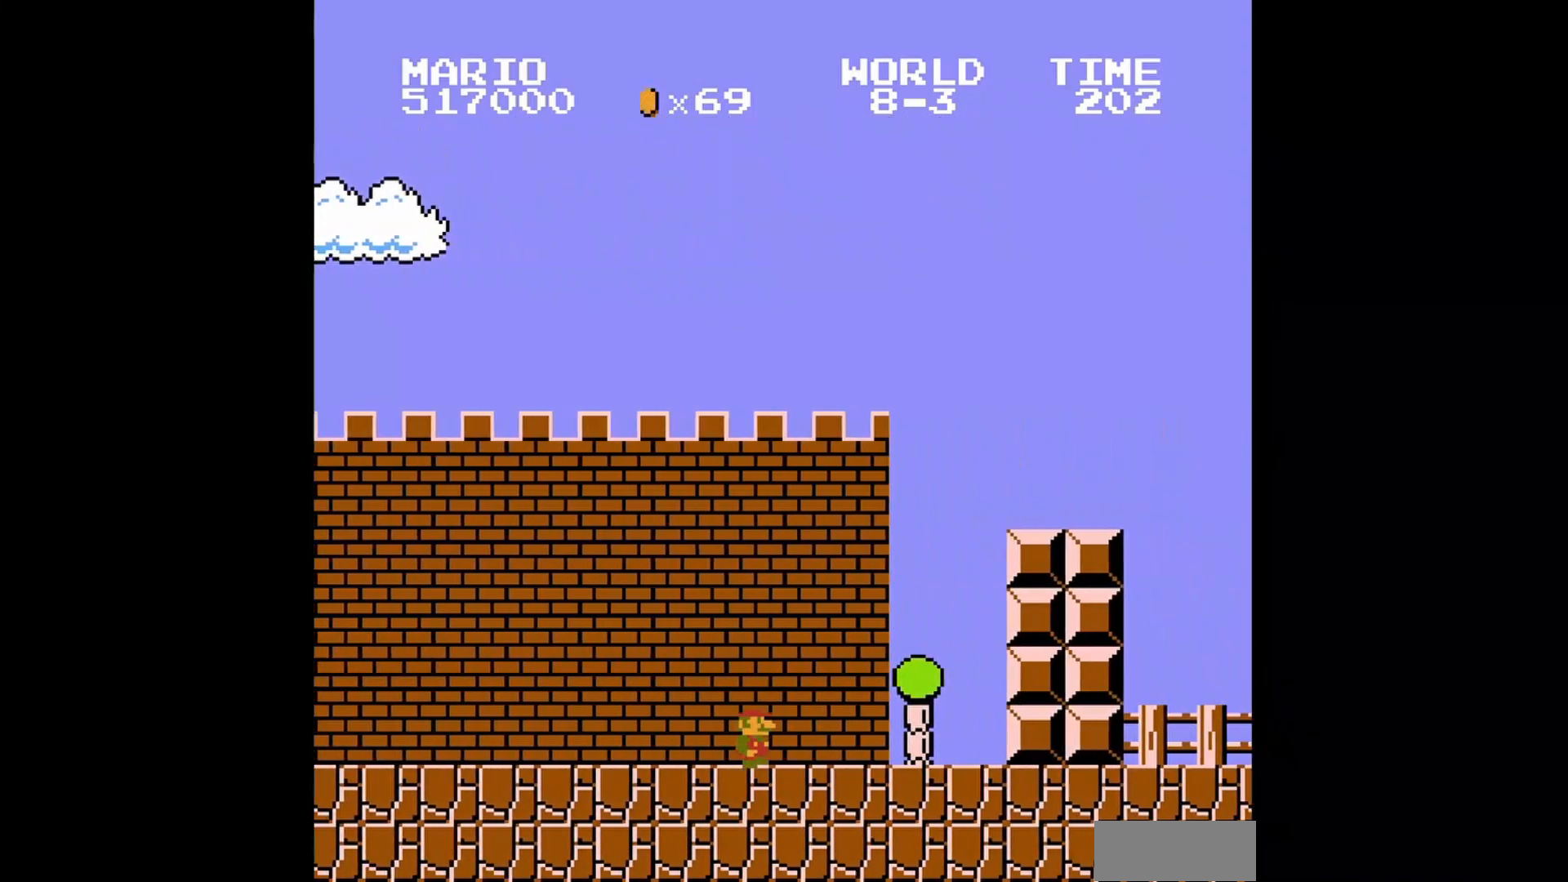
{"buttons": ["A", "B", "DPAD_RIGHT"], "events": [[480, "A", "down"]]}
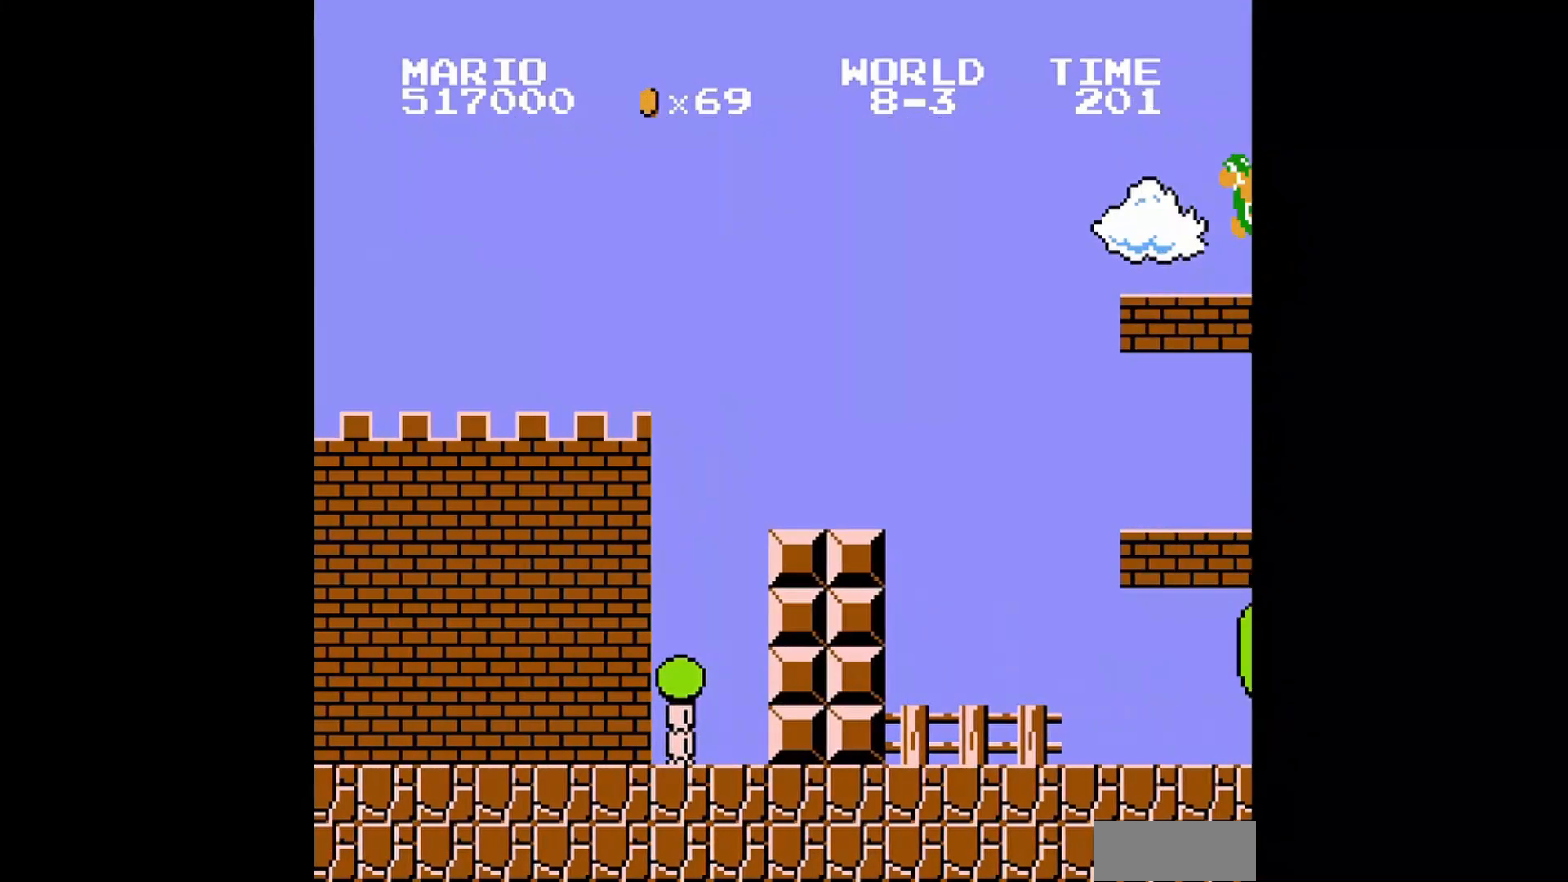
{"buttons": ["B", "DPAD_RIGHT"], "events": [[520, "A", "up"]]}
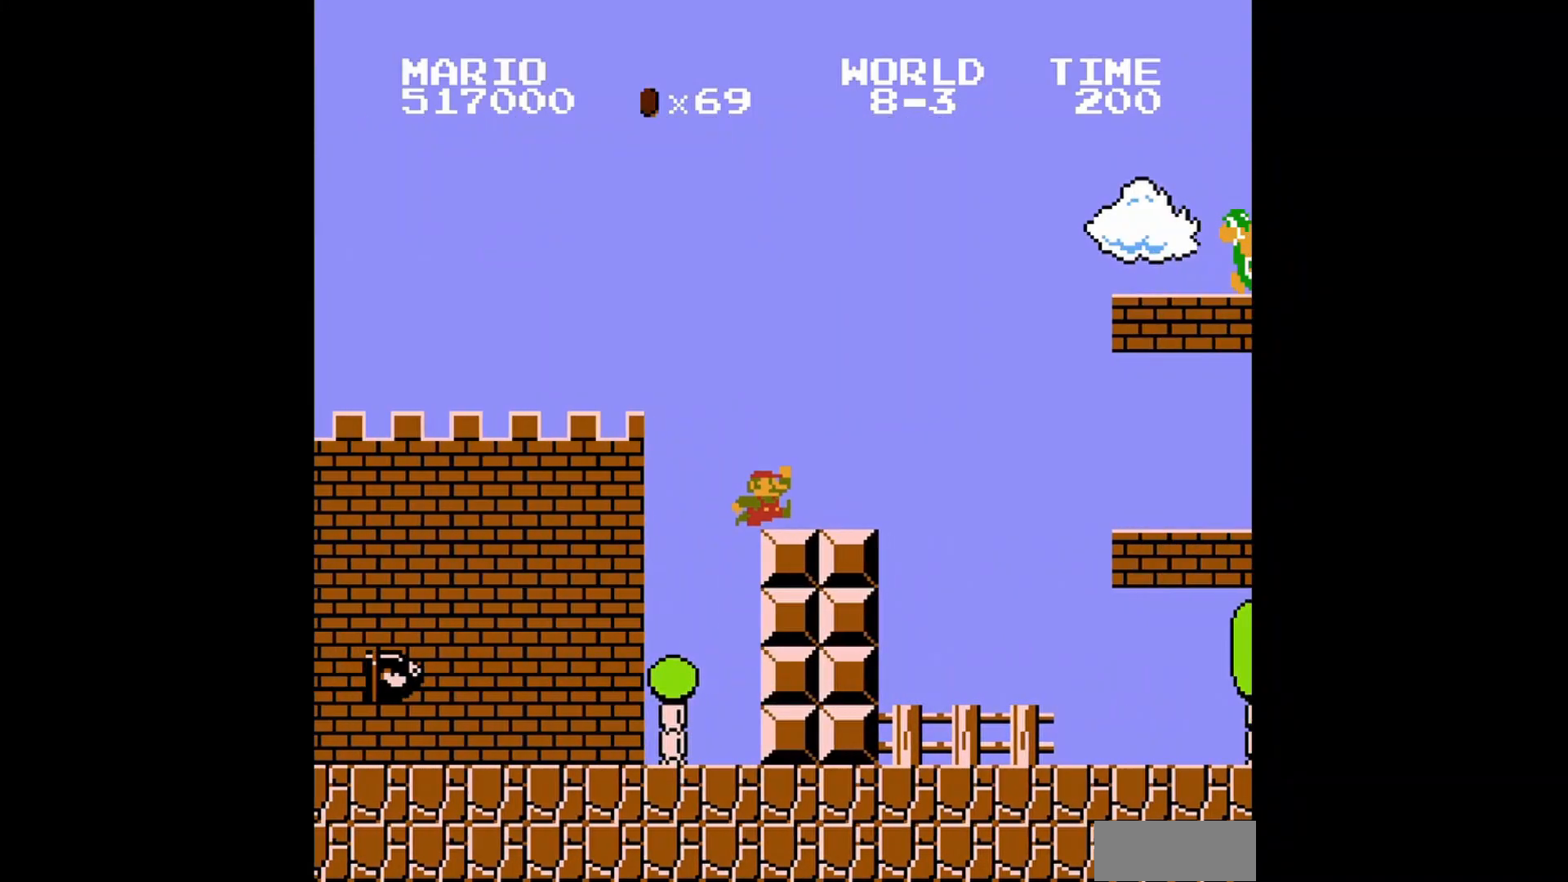
{"buttons": ["B"], "events": [[160, "DPAD_RIGHT", "up"]]}
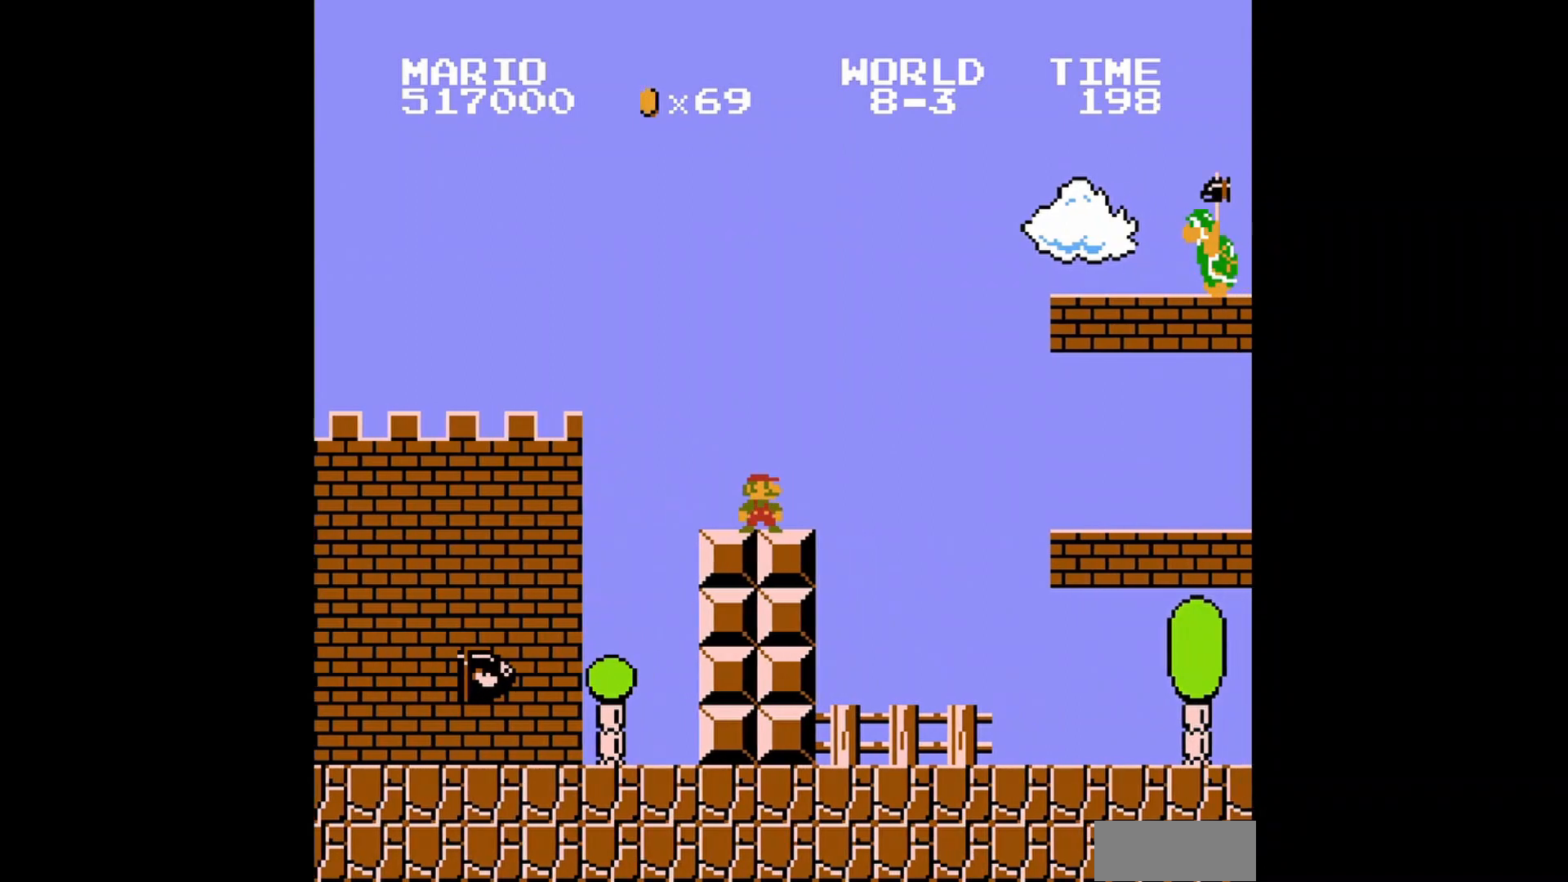
{"buttons": ["B", "DPAD_RIGHT"], "events": [[40, "DPAD_RIGHT", "down"], [120, "DPAD_RIGHT", "up"], [360, "DPAD_RIGHT", "down"]]}
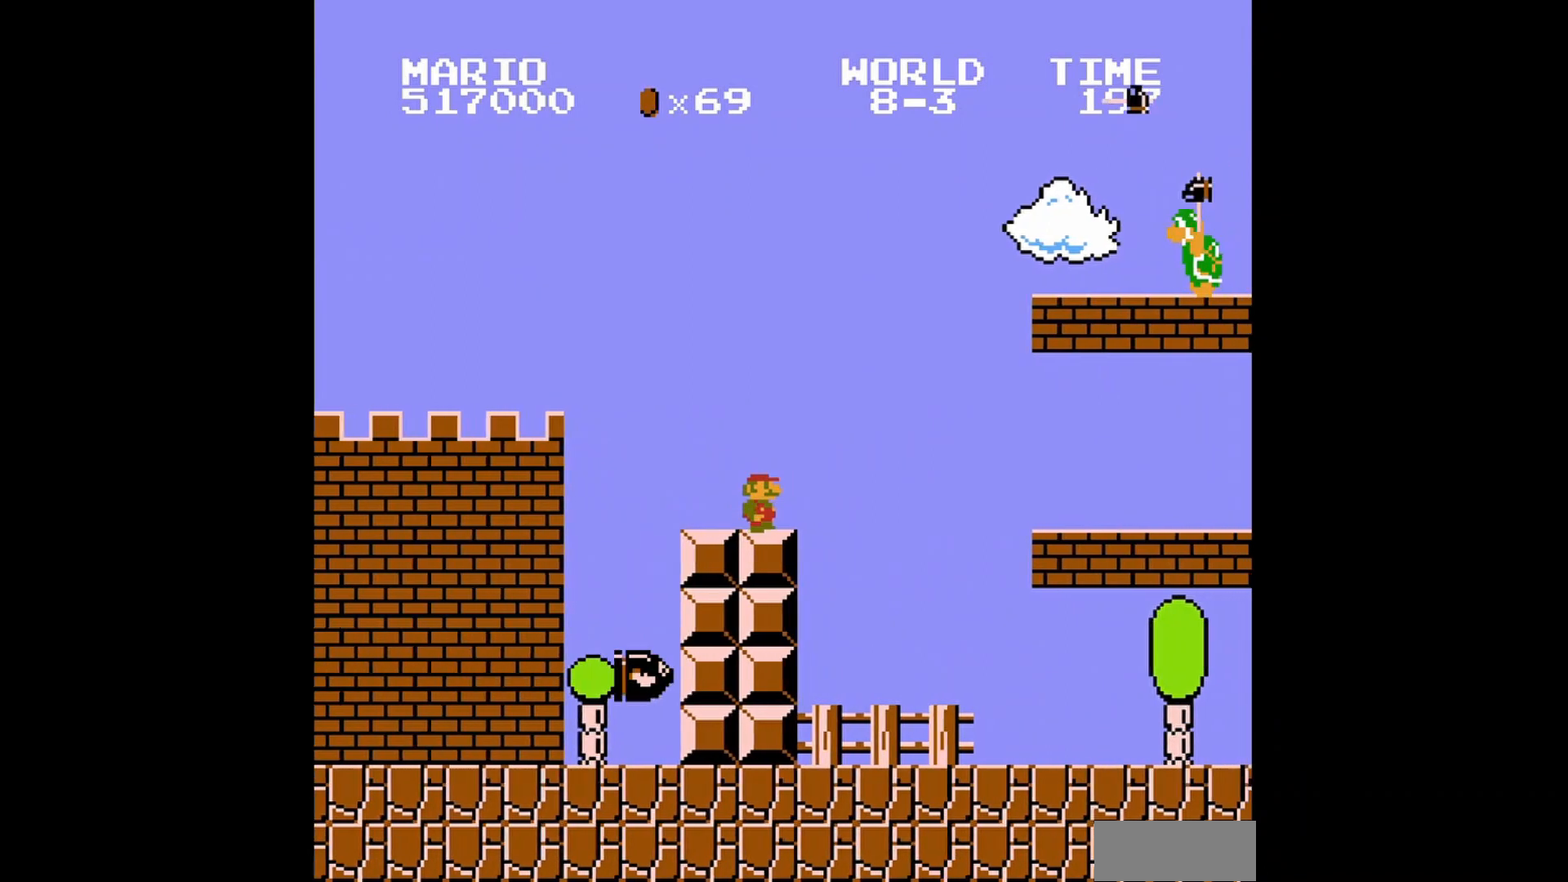
{"buttons": ["B", "DPAD_UP", "DPAD_LEFT"], "events": [[80, "DPAD_RIGHT", "up"], [360, "DPAD_LEFT", "down"], [480, "DPAD_UP", "down"]]}
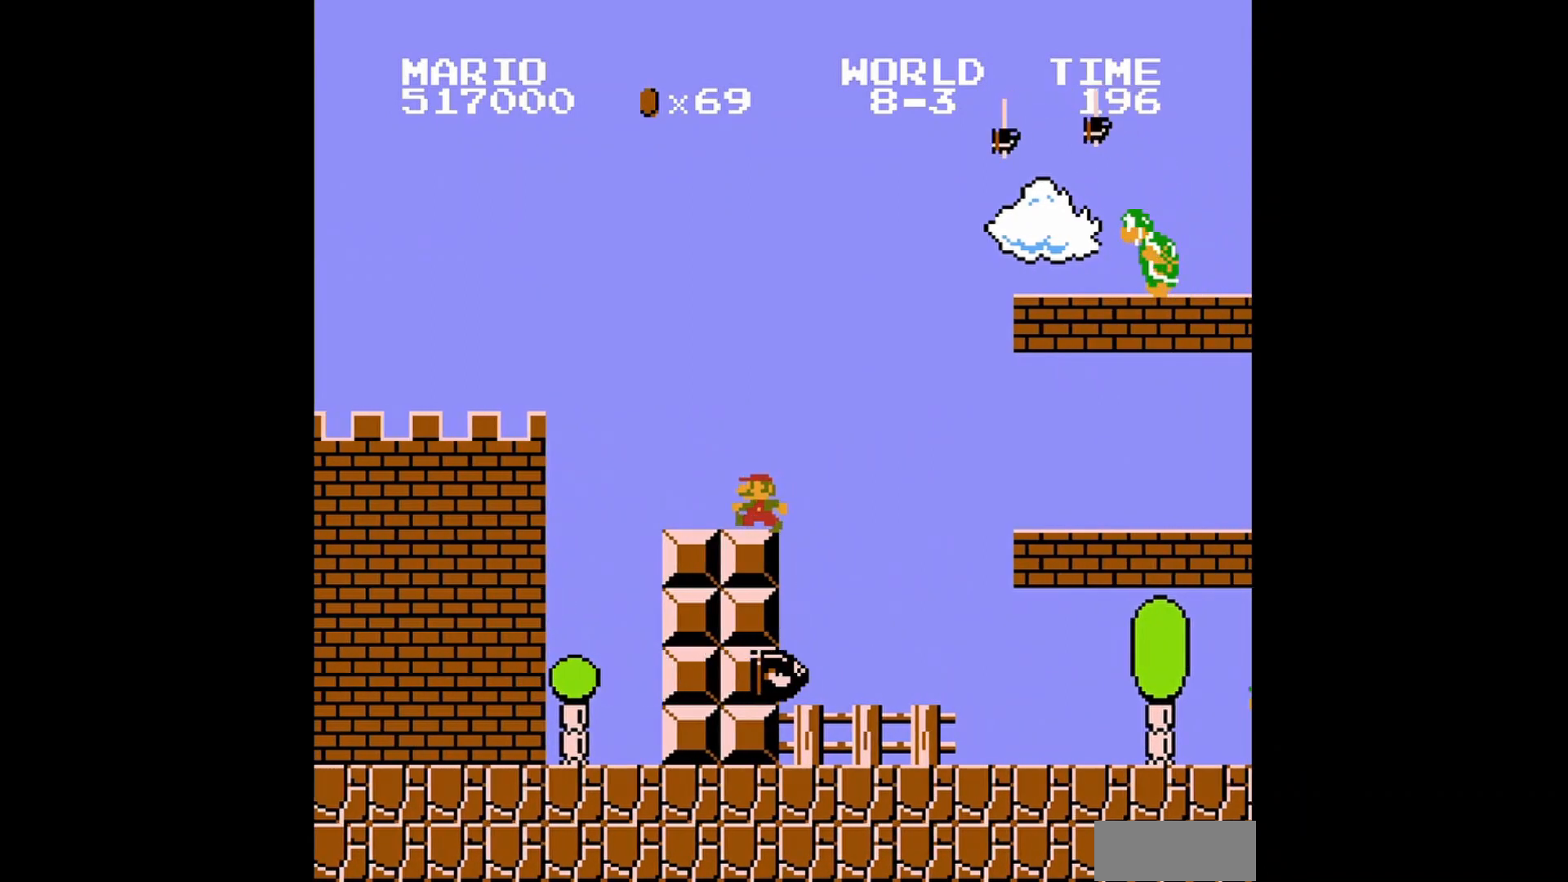
{"buttons": ["B"], "events": [[160, "DPAD_UP", "up"], [240, "DPAD_LEFT", "up"], [280, "DPAD_RIGHT", "down"], [480, "DPAD_RIGHT", "up"]]}
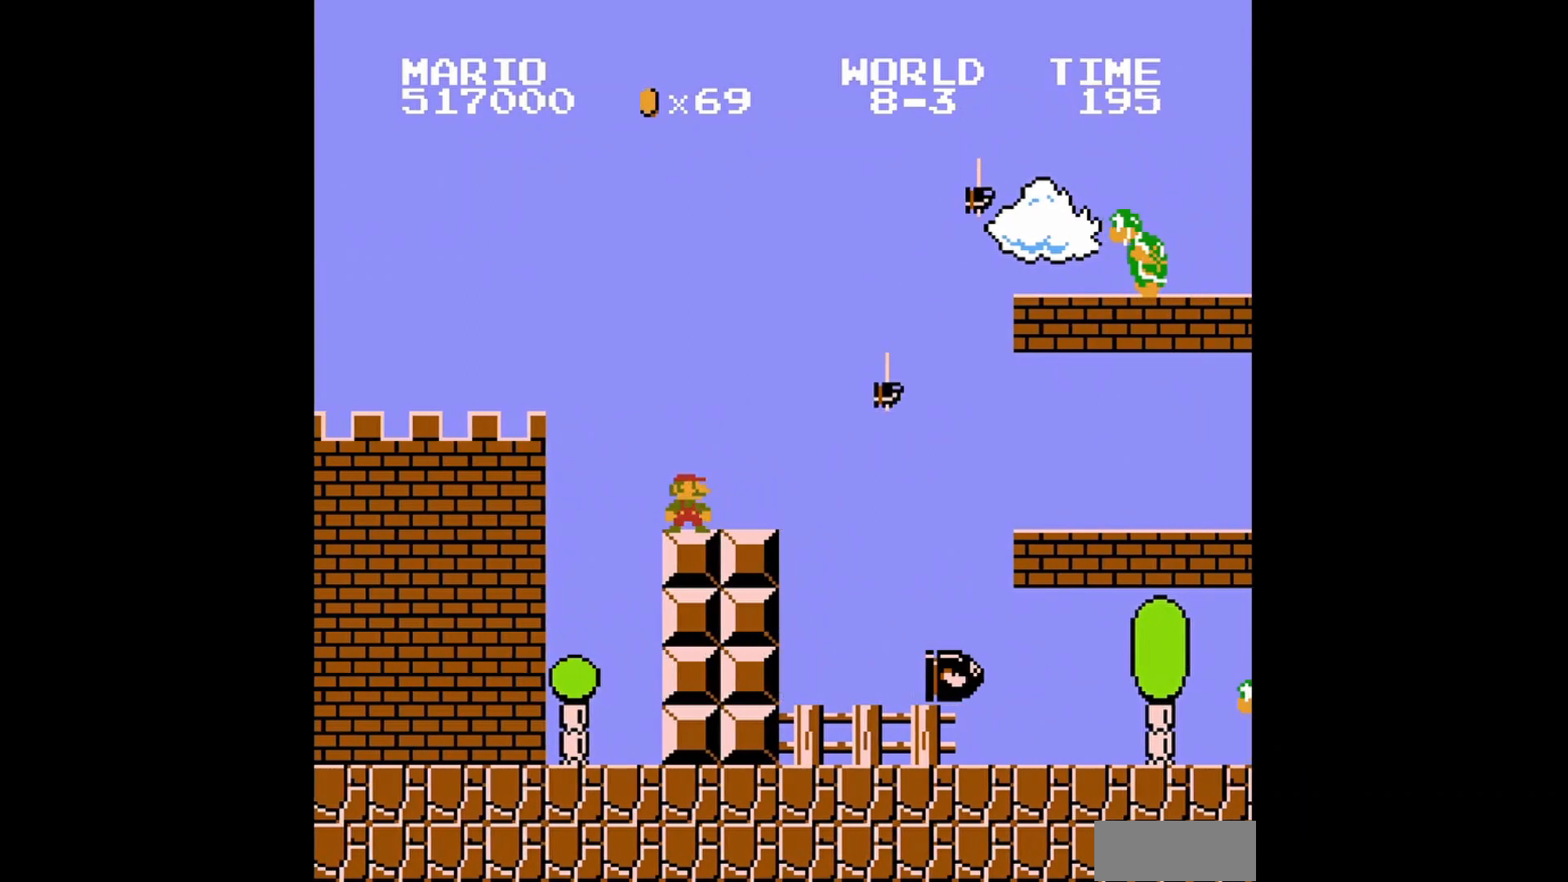
{"buttons": ["B", "DPAD_RIGHT"], "events": [[360, "DPAD_RIGHT", "down"]]}
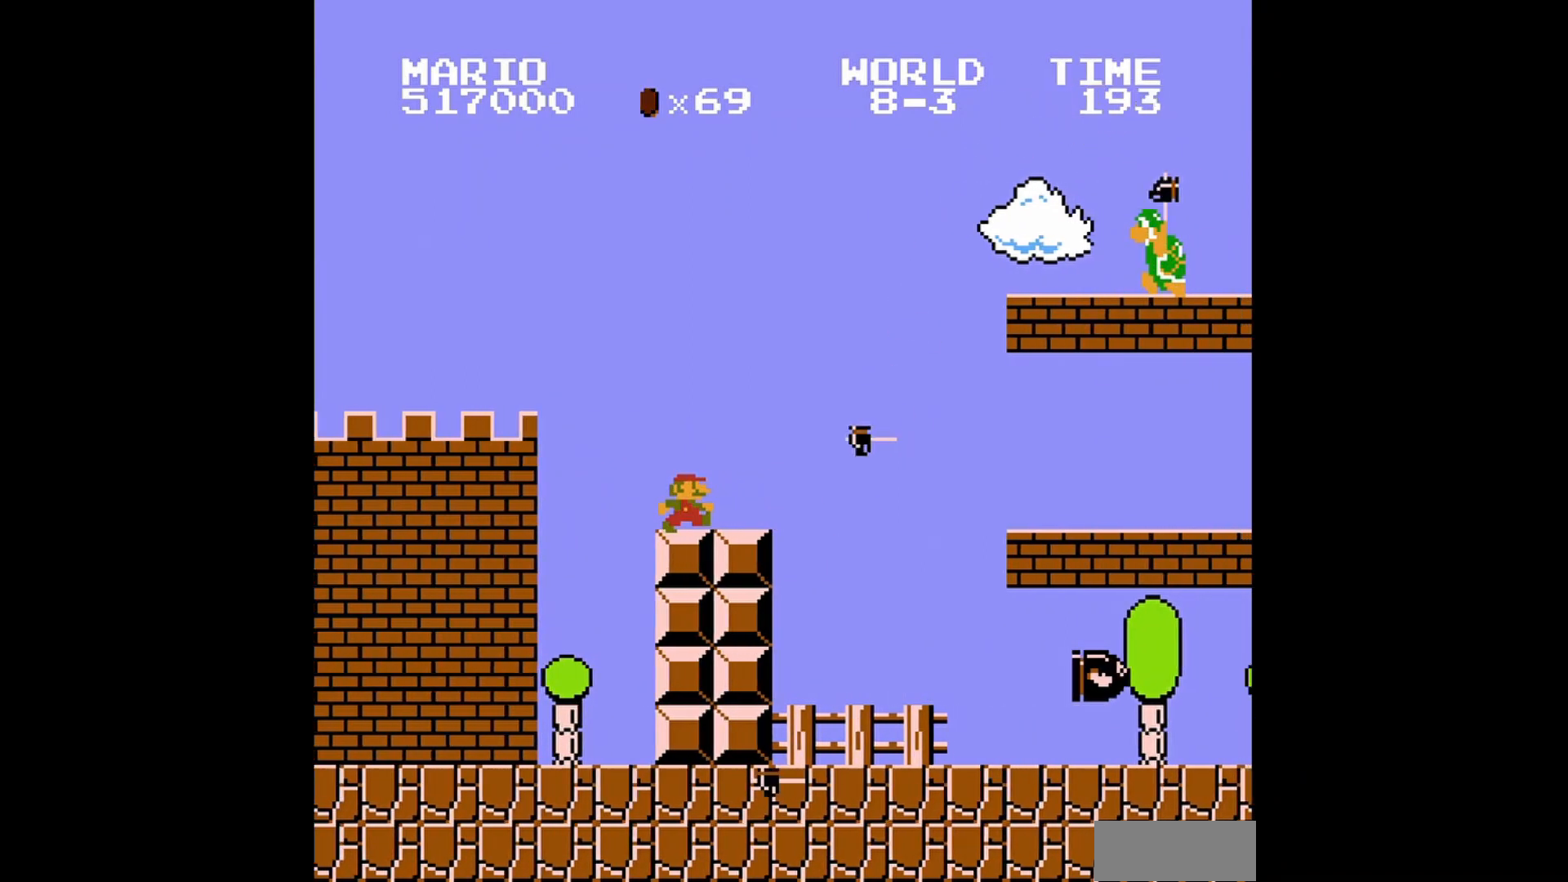
{"buttons": ["B", "DPAD_RIGHT"], "events": [[80, "A", "down"], [280, "A", "up"]]}
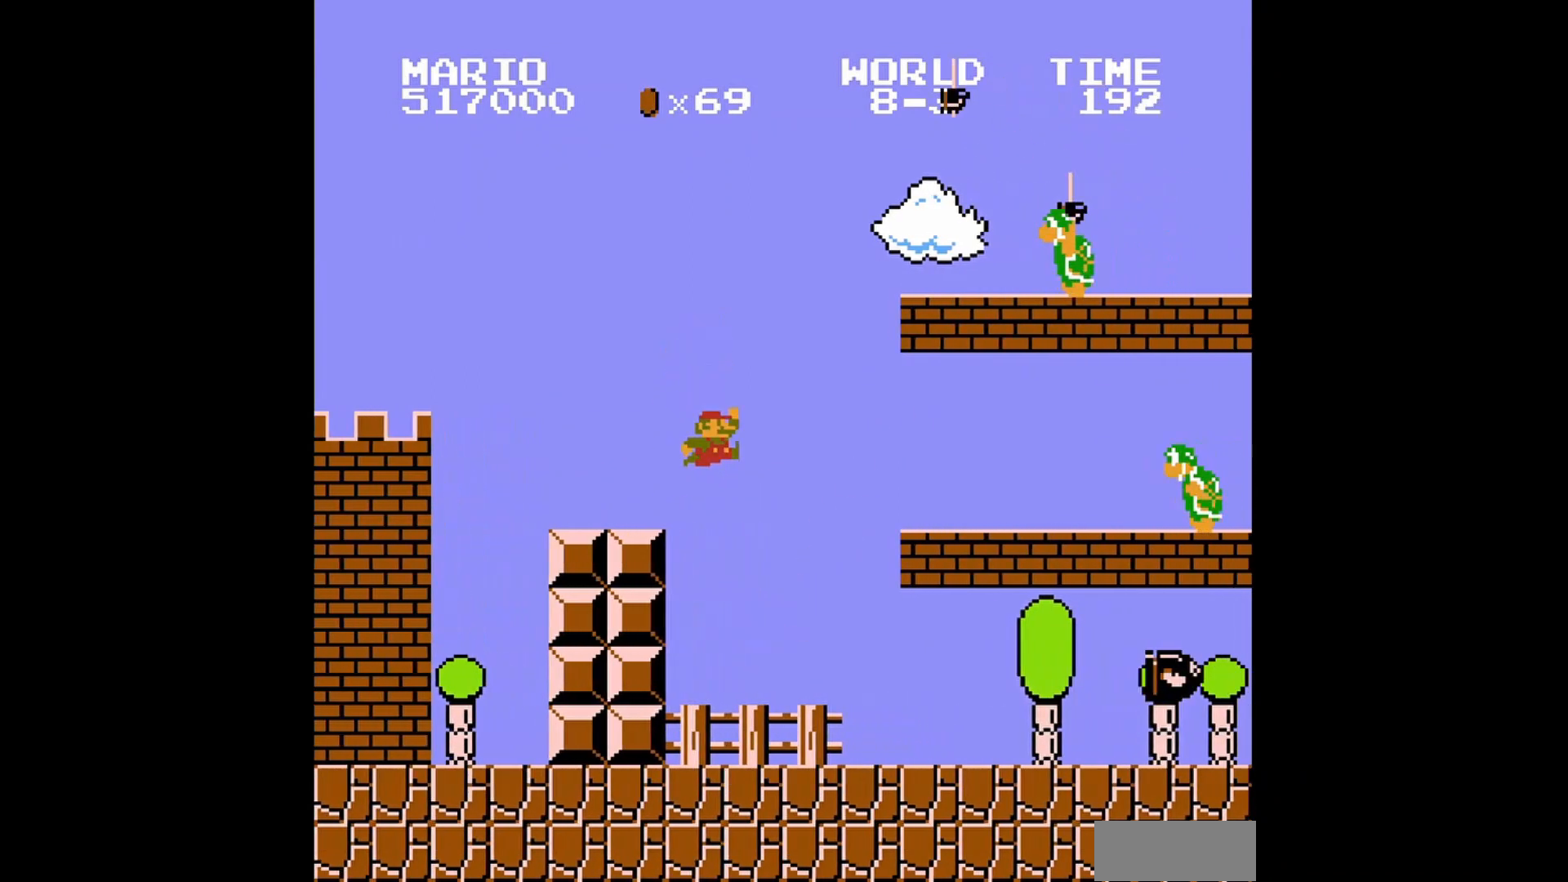
{"buttons": ["B", "DPAD_RIGHT"], "events": []}
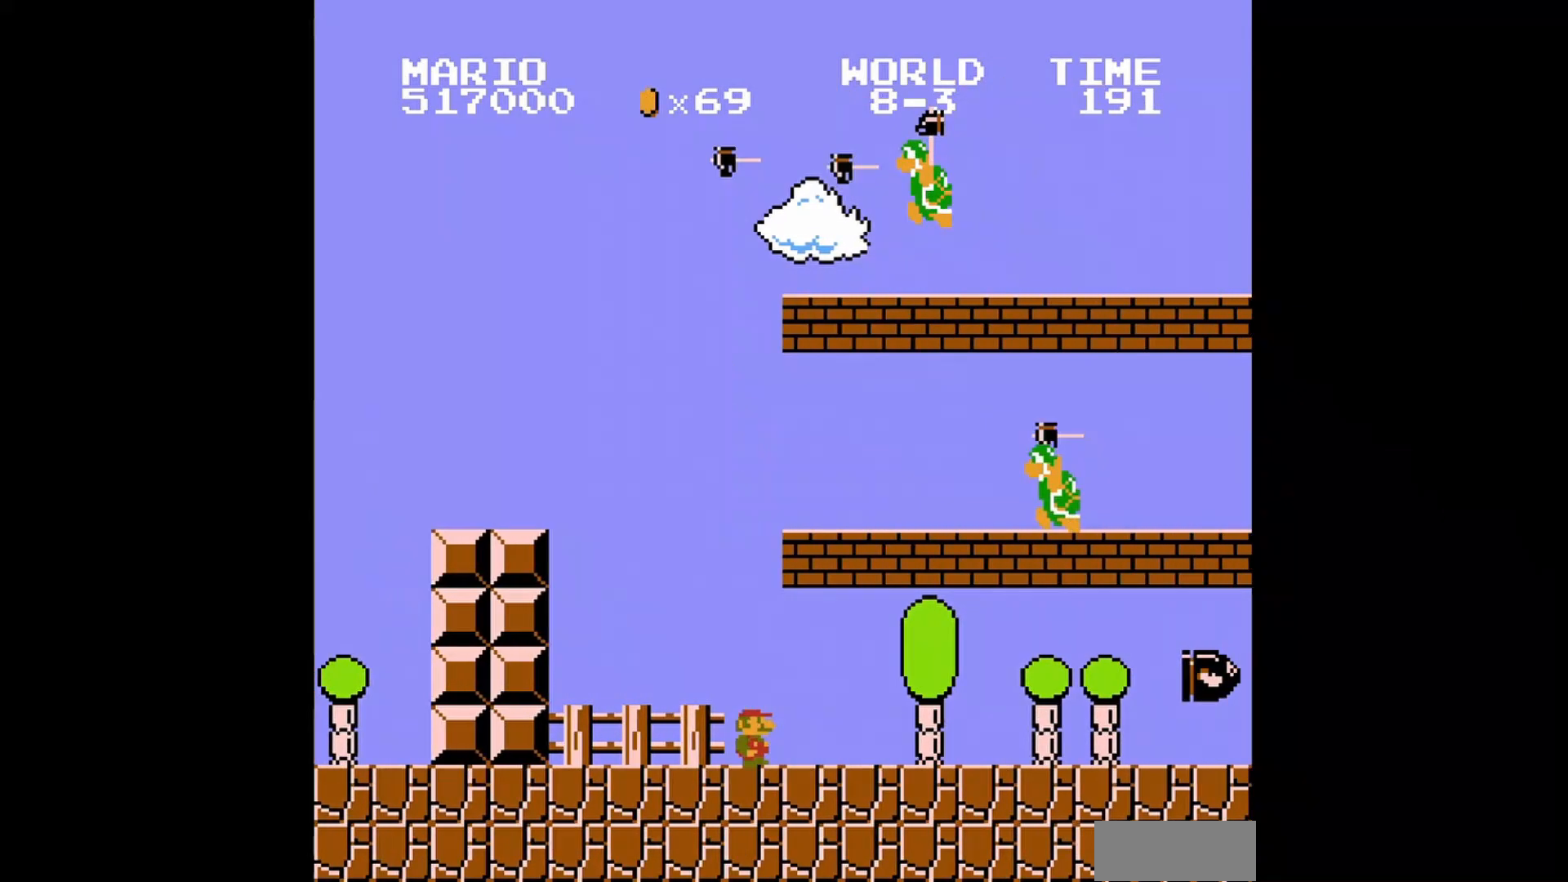
{"buttons": ["A", "B", "DPAD_UP", "DPAD_LEFT"], "events": [[320, "DPAD_RIGHT", "up"], [400, "A", "down"], [400, "DPAD_LEFT", "down"], [440, "DPAD_UP", "down"]]}
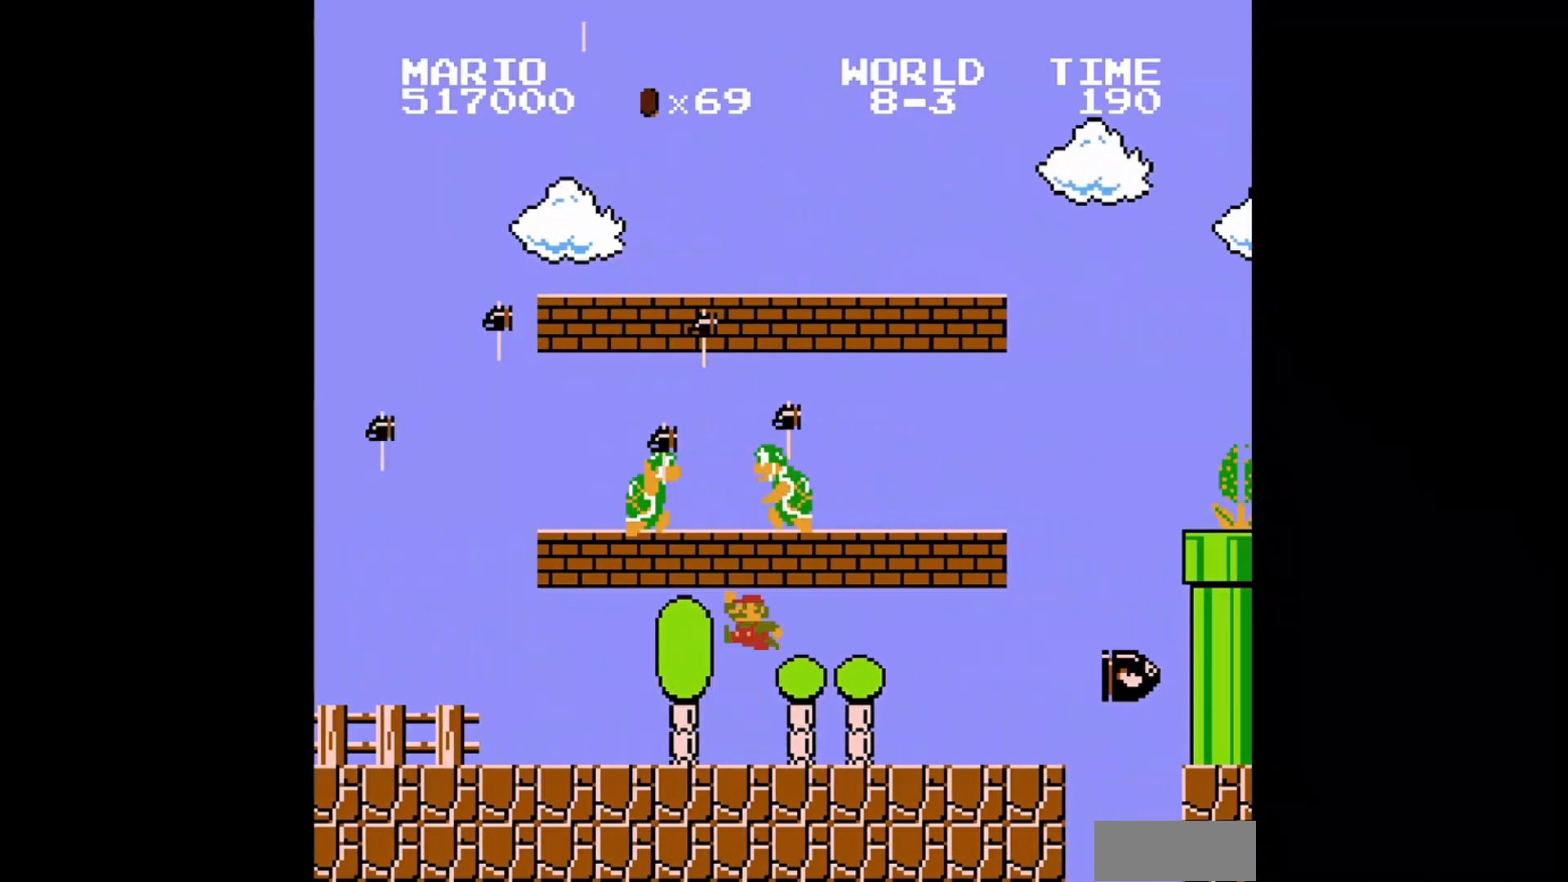
{"buttons": ["A", "B", "DPAD_UP", "DPAD_LEFT"], "events": [[40, "A", "up"], [80, "DPAD_UP", "up"], [120, "DPAD_LEFT", "up"], [400, "A", "down"], [440, "DPAD_LEFT", "down"], [480, "DPAD_UP", "down"]]}